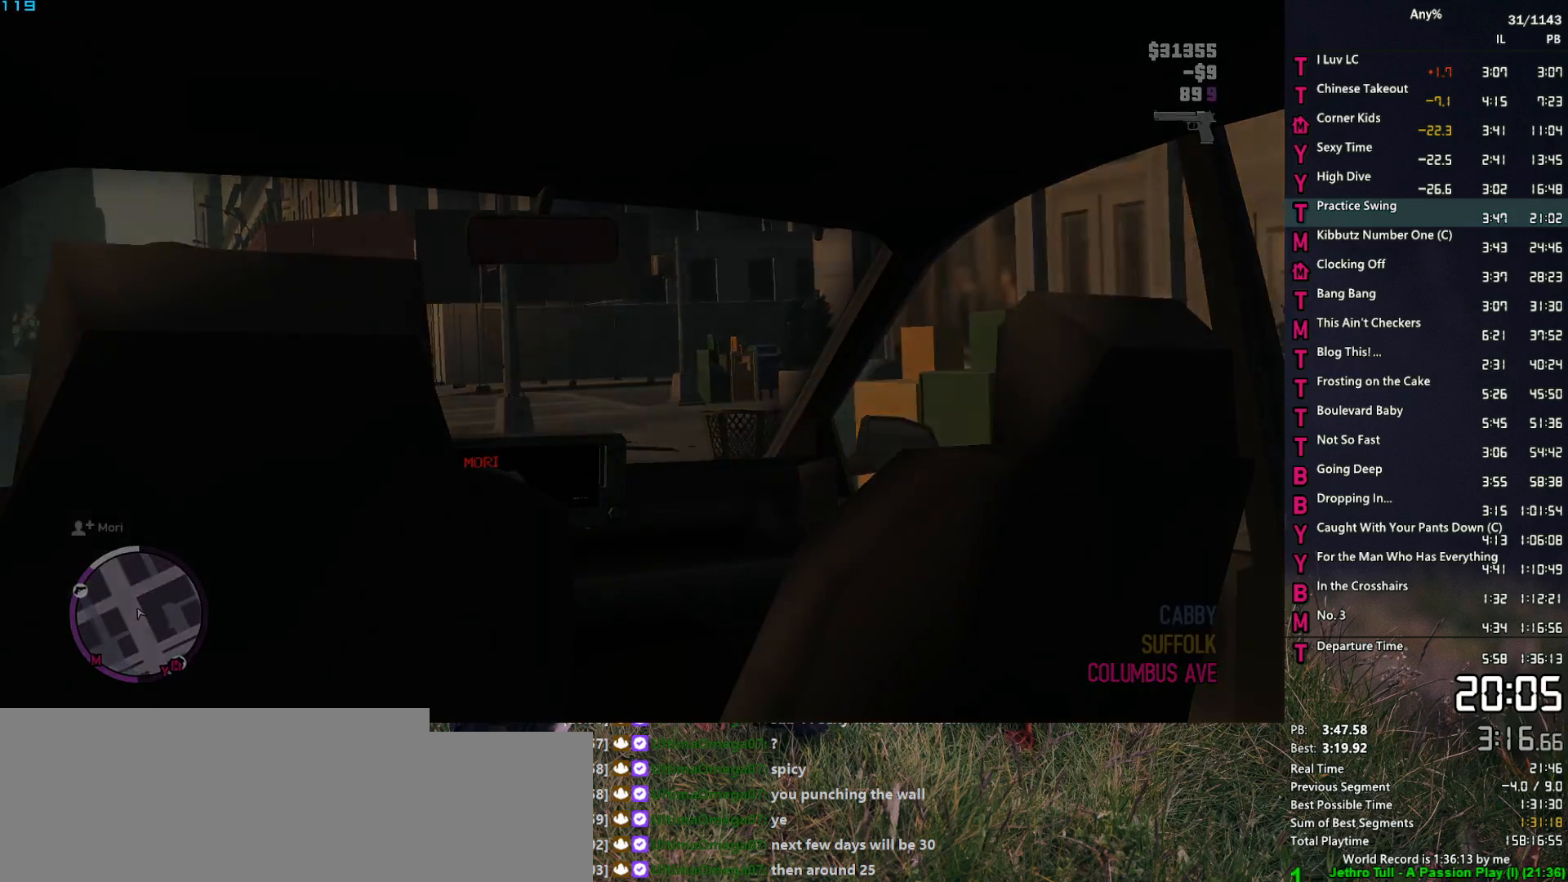
Gameplay with keyboard and mouse; each line is a JSON object with the keys and mouse buttons held at the frame after it. "events" lists presses ("down") and releases ("up") of "1", "2", "3", "4", "5", "6", "a", "alt", "caps_lock", "ctrl", "d", "down", "e", "escape", "f", "f1", "f2", "q", "r", "return", "s", "shift_l", "shift_r", "space", "t", "tab", "up", "v", "w", "mouse_left", "mouse_middle", "mouse_right", "mouse_mb4", "mouse_mb5", "mouse_wheel_up" and "mouse_wheel_down" between this image and that frame as [ms after this image, input, new state], when the widget could be followed in between. "mouse_left", "mouse_middle", "mouse_right", "mouse_mb4", "mouse_mb5", "mouse_wheel_up", "mouse_wheel_down" = the "left", "middle", "right", "mb4", "mb5", "wheel_up", "wheel_down" buttons of the "mouse" list. No other keys are recorded. Not read: mouse_move.
{"keys": [], "mouse": [], "events": []}
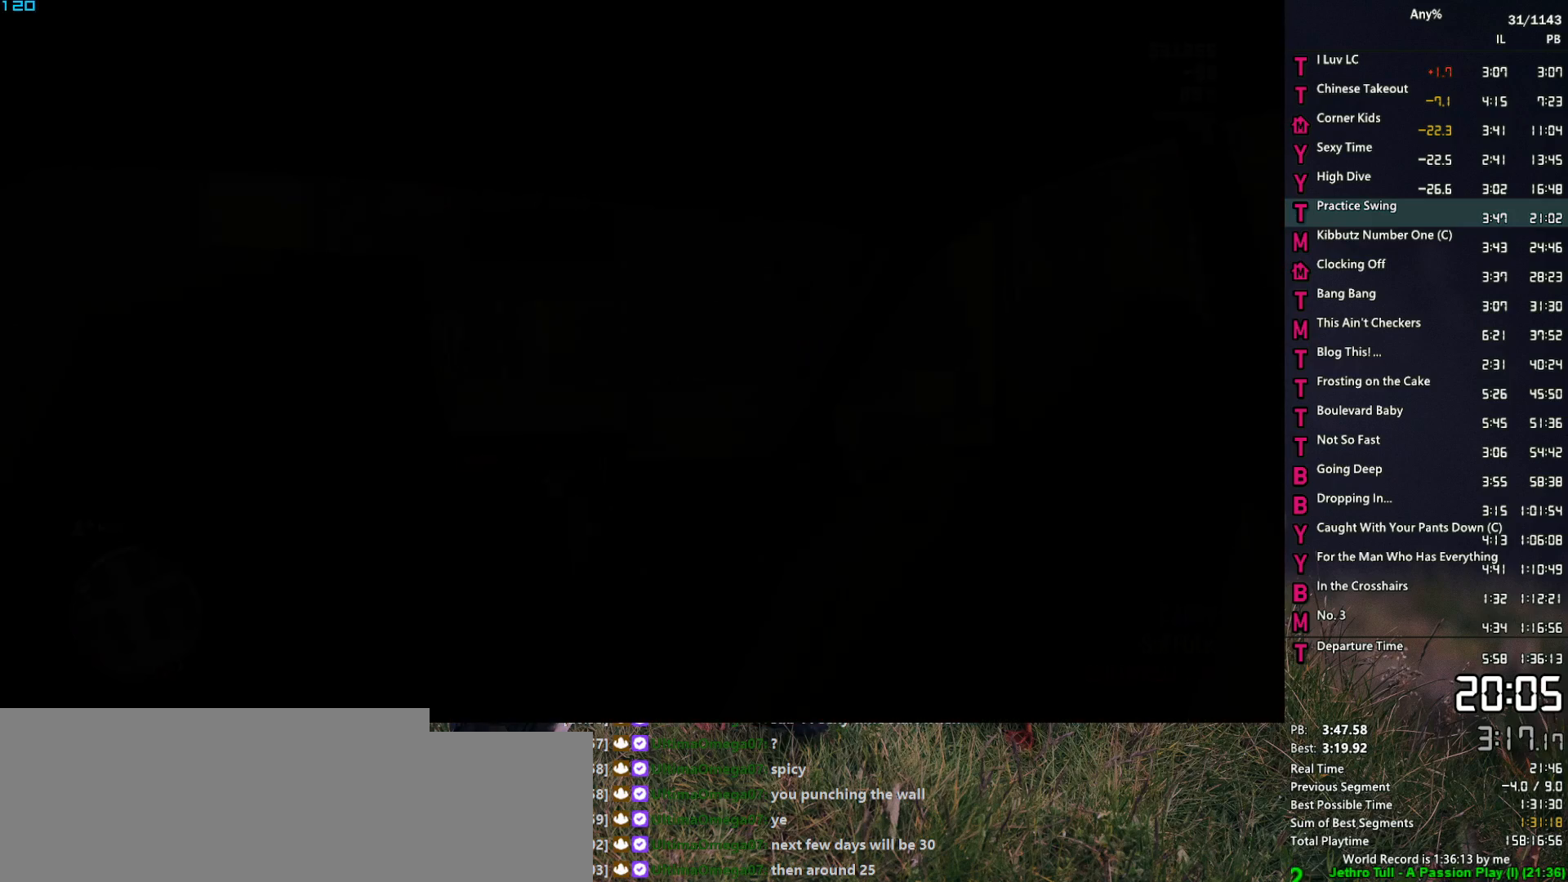
{"keys": [], "mouse": [], "events": []}
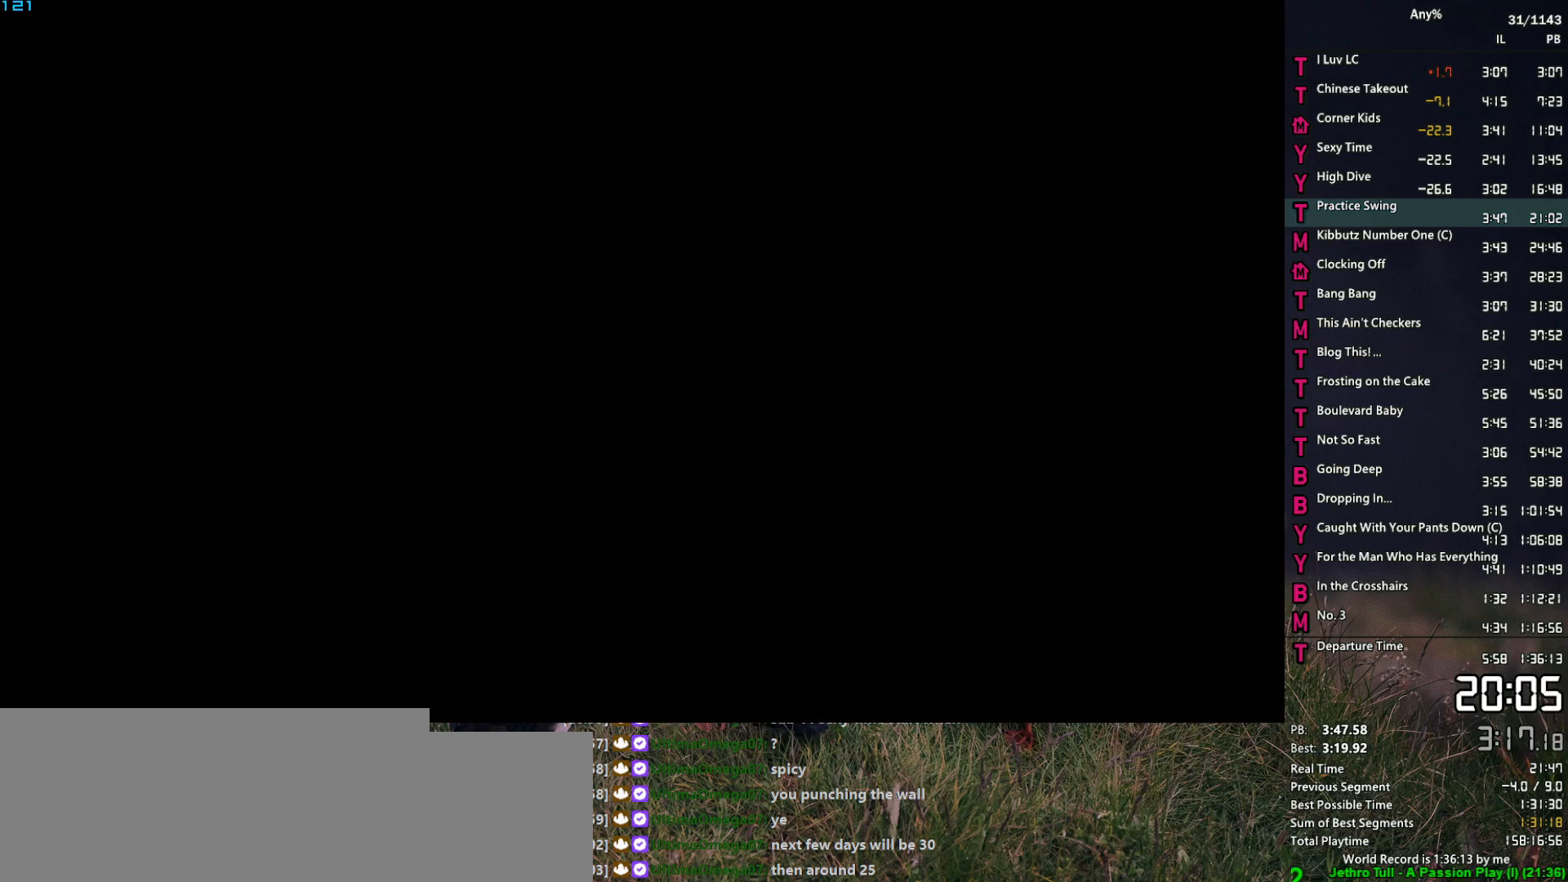
{"keys": [], "mouse": ["middle"], "events": [[150, "mouse_middle", "down"]]}
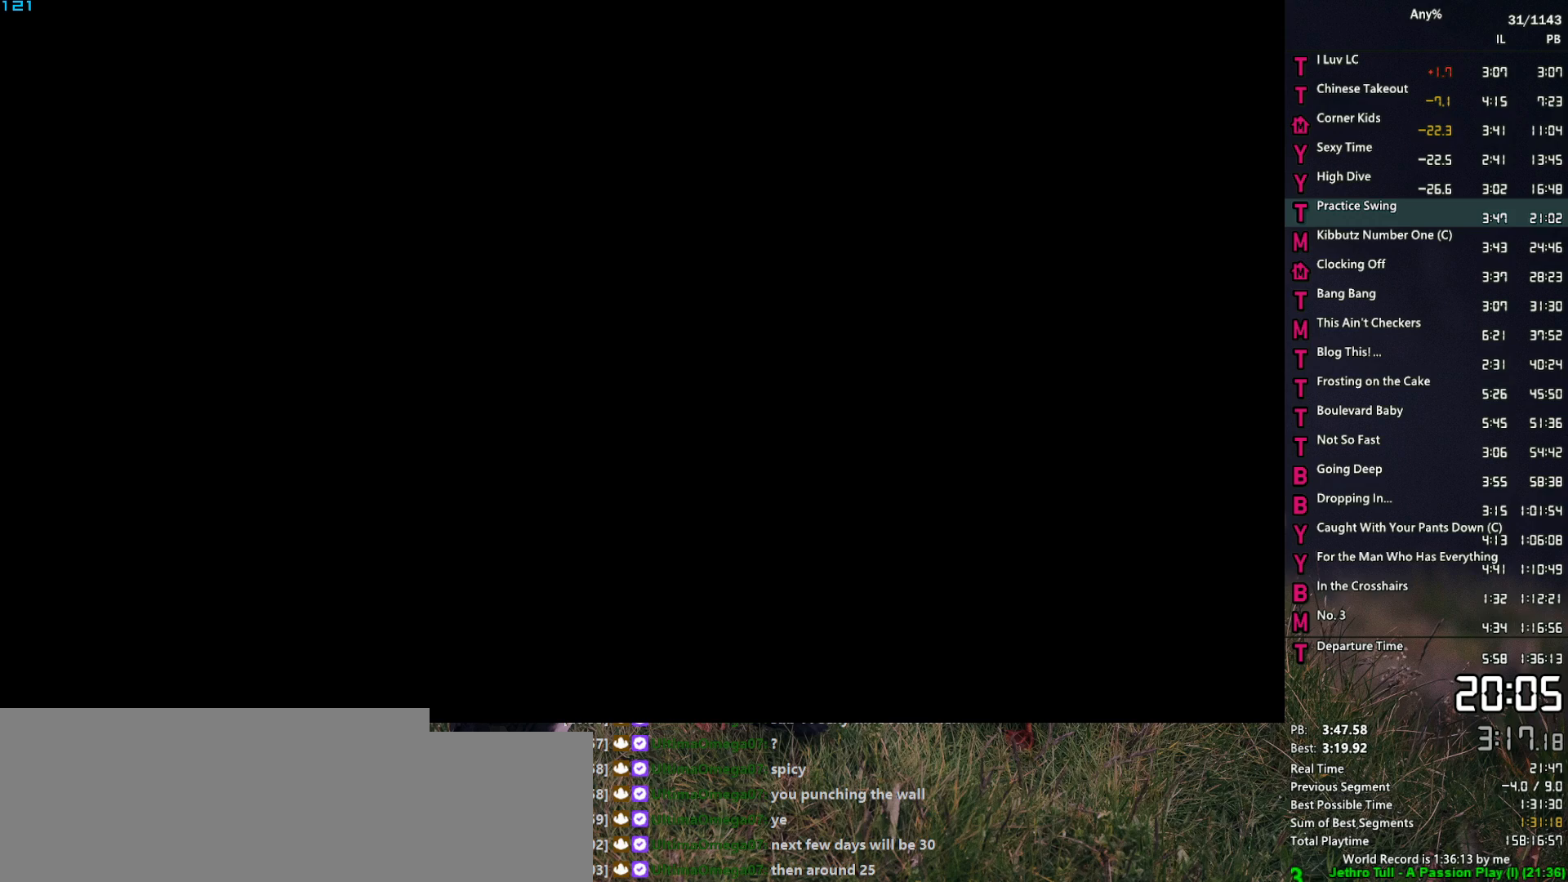
{"keys": [], "mouse": ["middle"], "events": []}
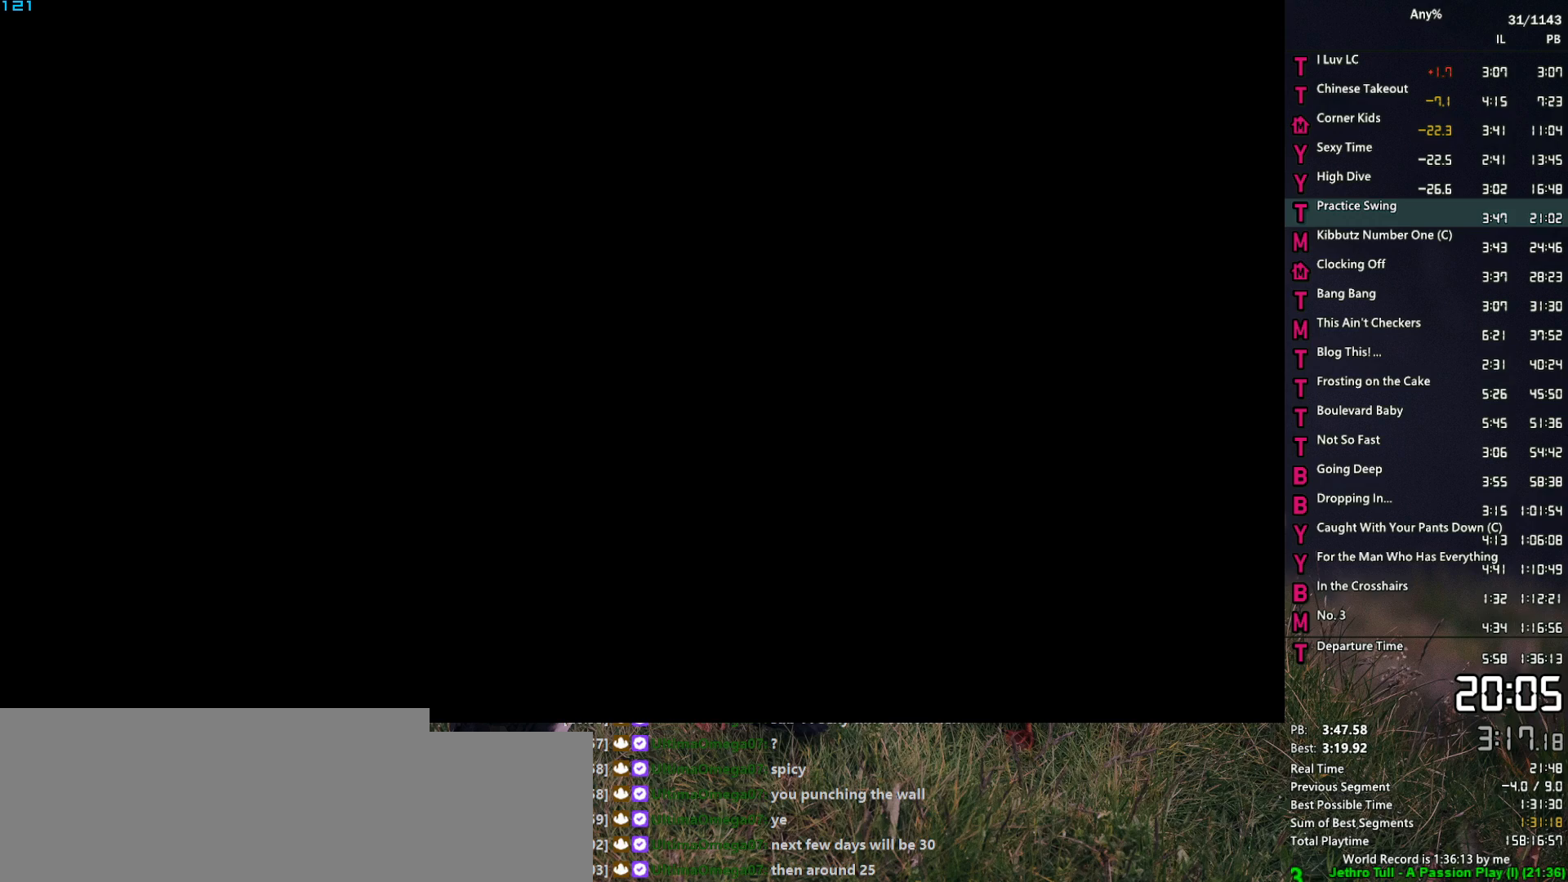
{"keys": [], "mouse": ["middle"], "events": []}
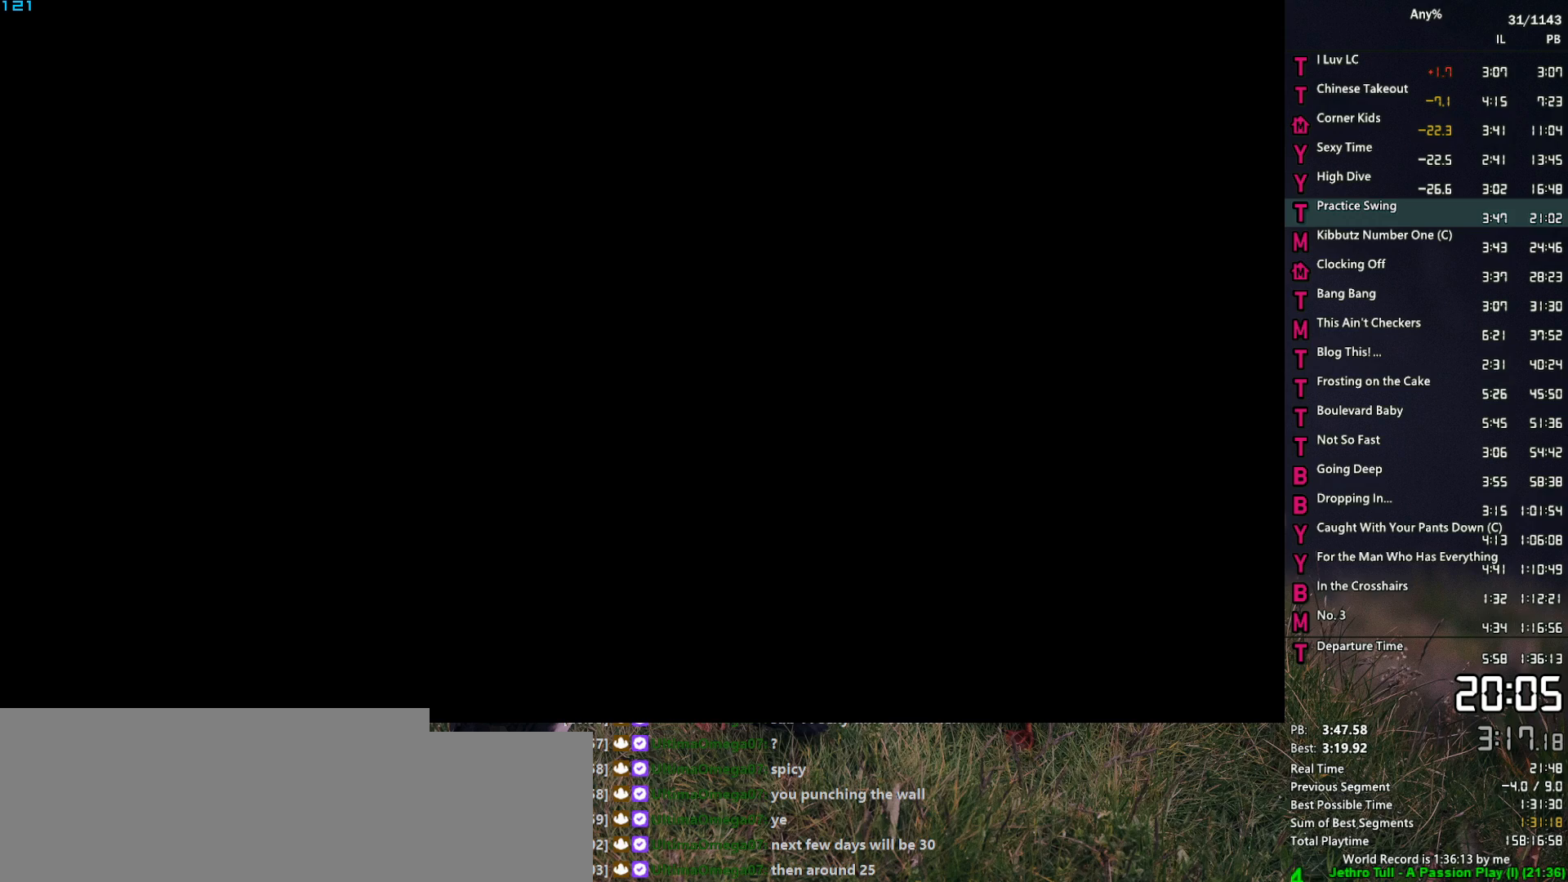
{"keys": [], "mouse": ["middle"], "events": []}
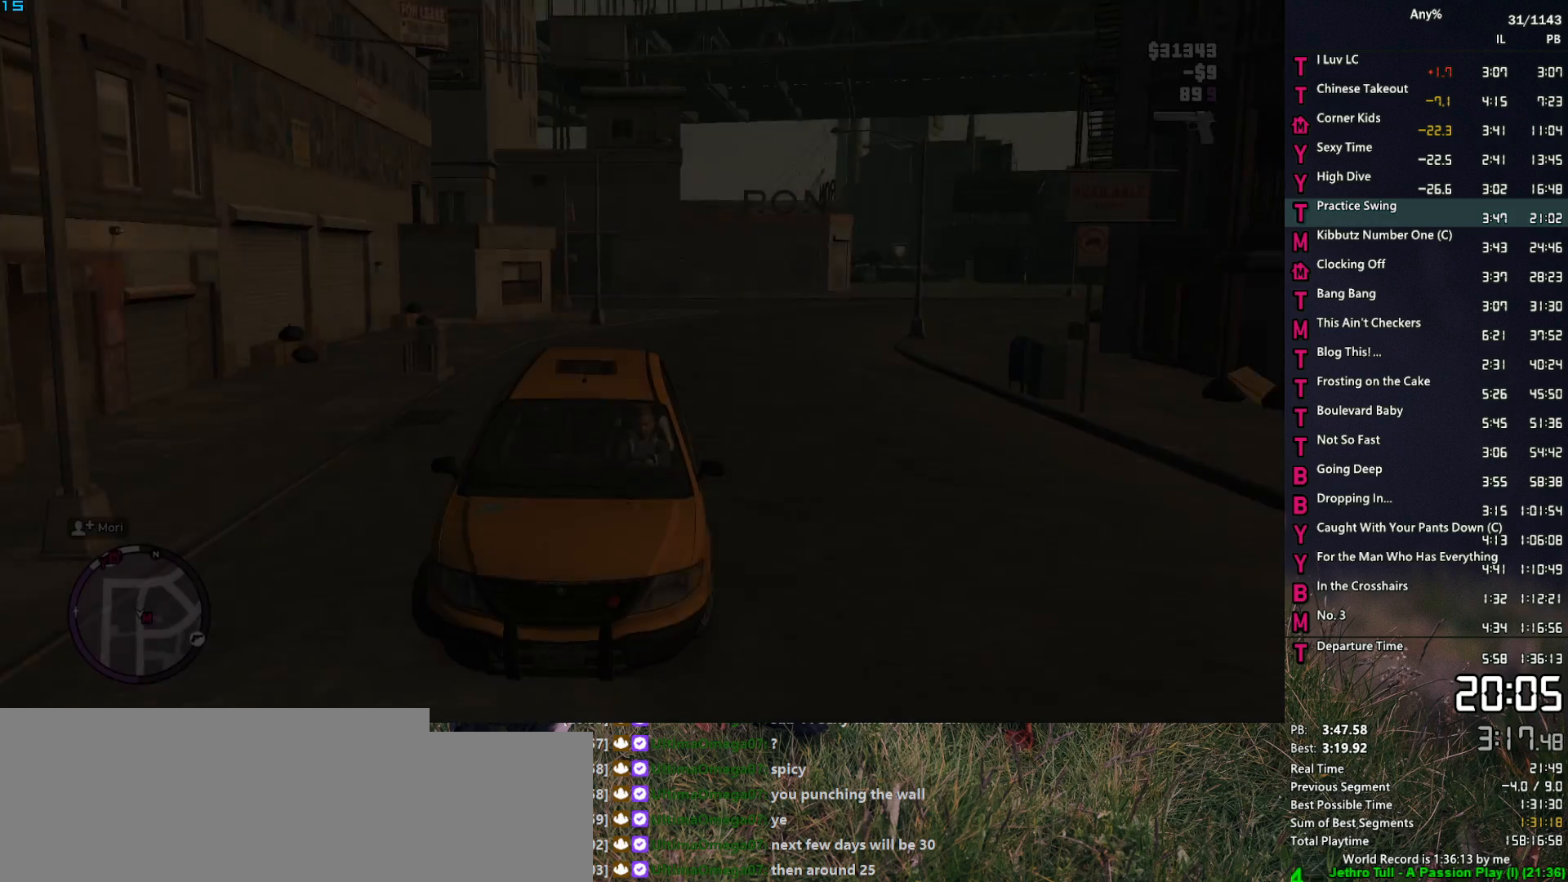
{"keys": [], "mouse": ["middle"], "events": []}
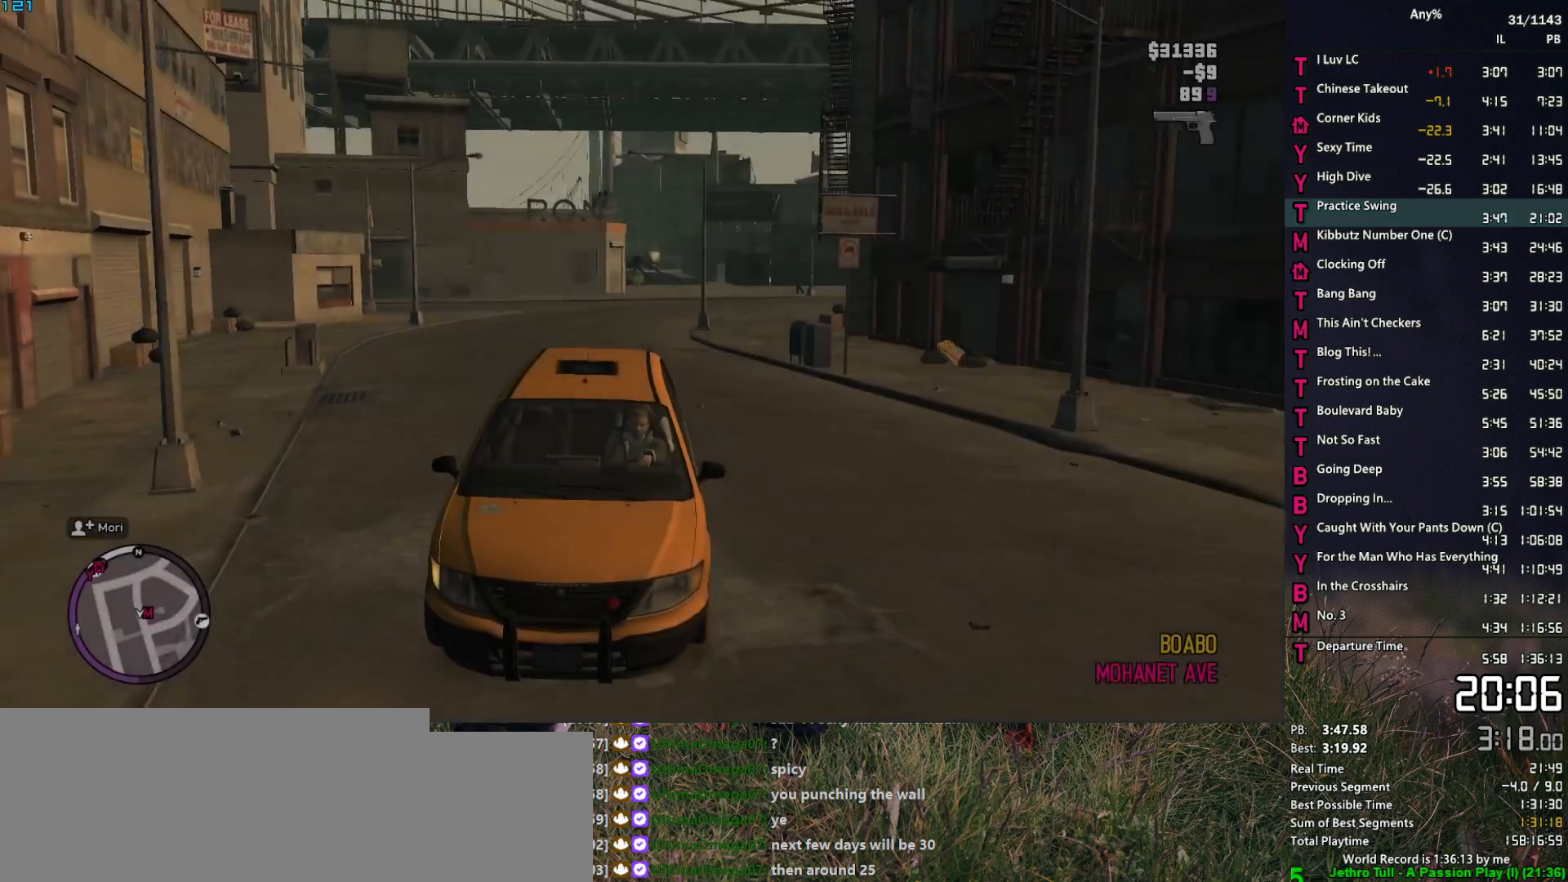
{"keys": [], "mouse": [], "events": [[467, "mouse_middle", "up"]]}
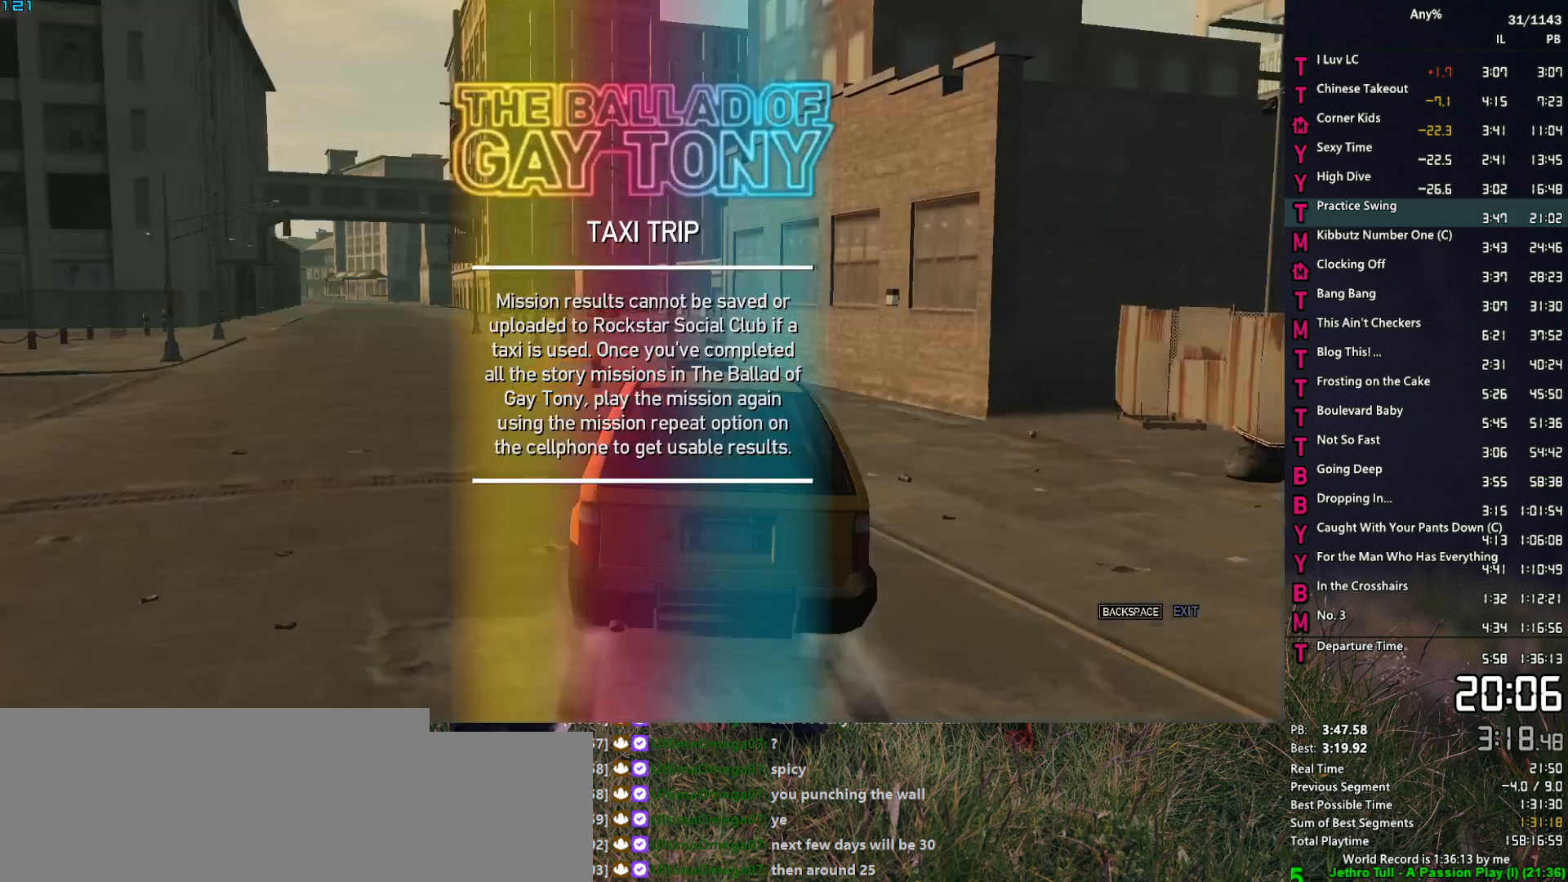
{"keys": [], "mouse": [], "events": []}
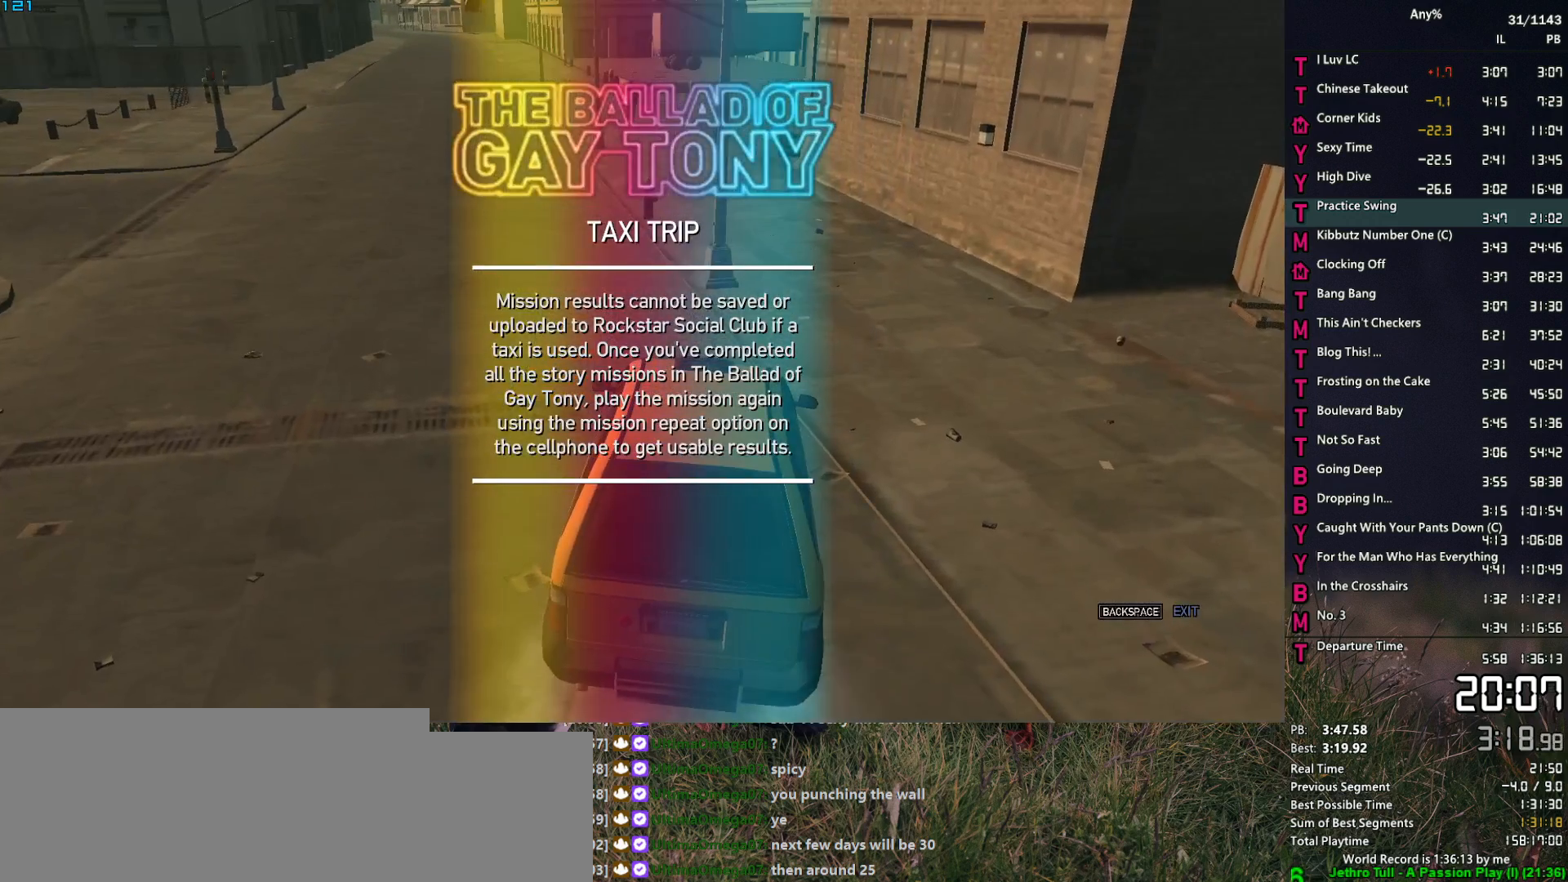
{"keys": [], "mouse": [], "events": []}
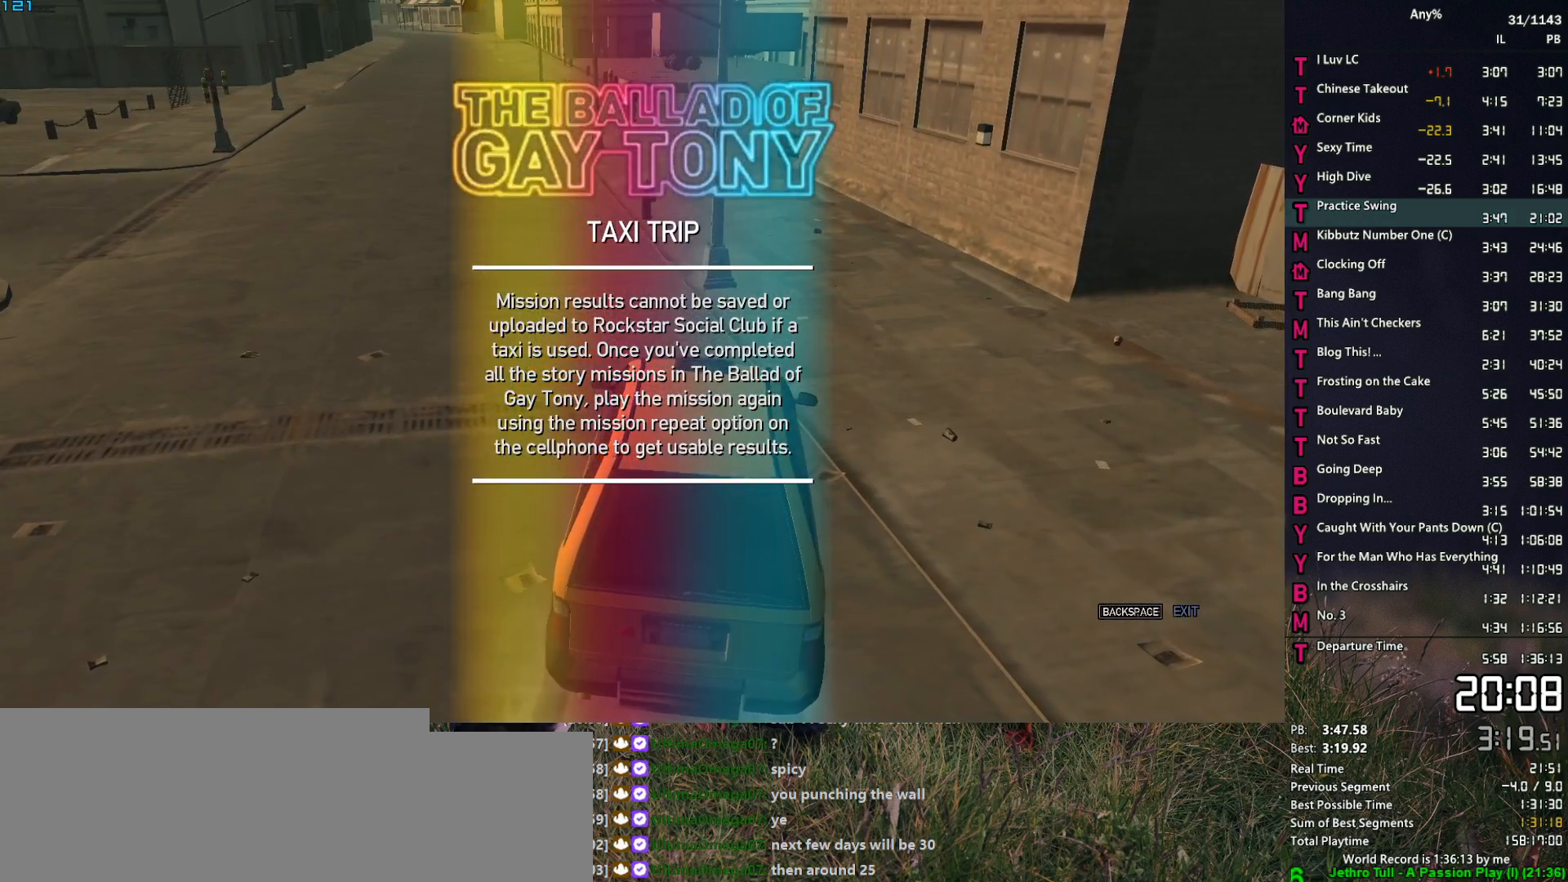
{"keys": [], "mouse": [], "events": []}
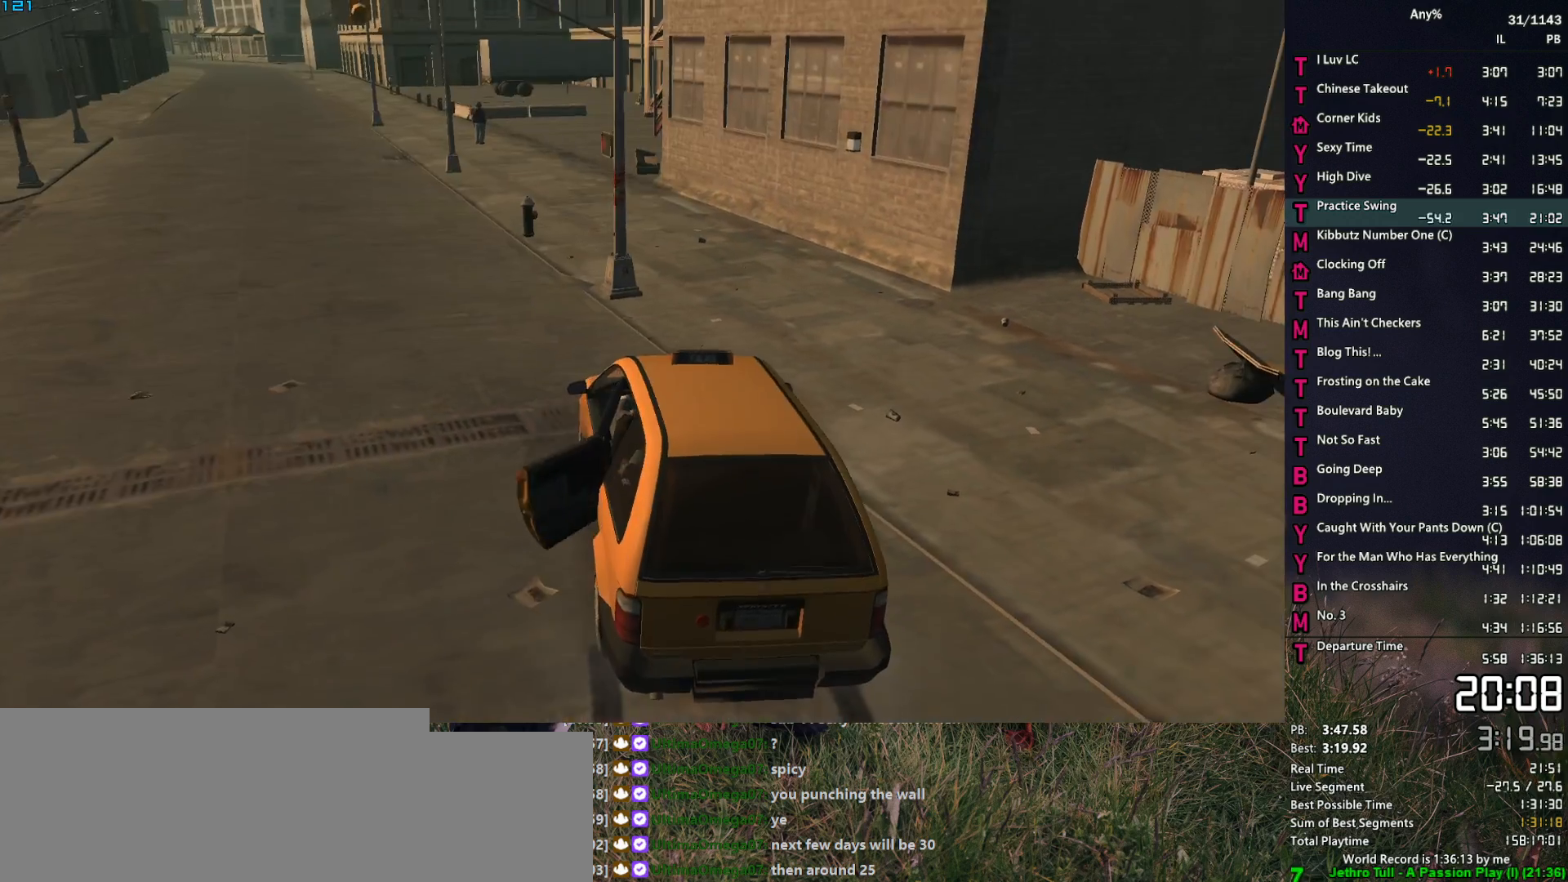
{"keys": ["a", "space", "w"], "mouse": ["left"], "events": [[250, "a", "down"], [250, "w", "down"], [300, "space", "down"], [383, "space", "up"], [433, "mouse_left", "down"], [483, "space", "down"]]}
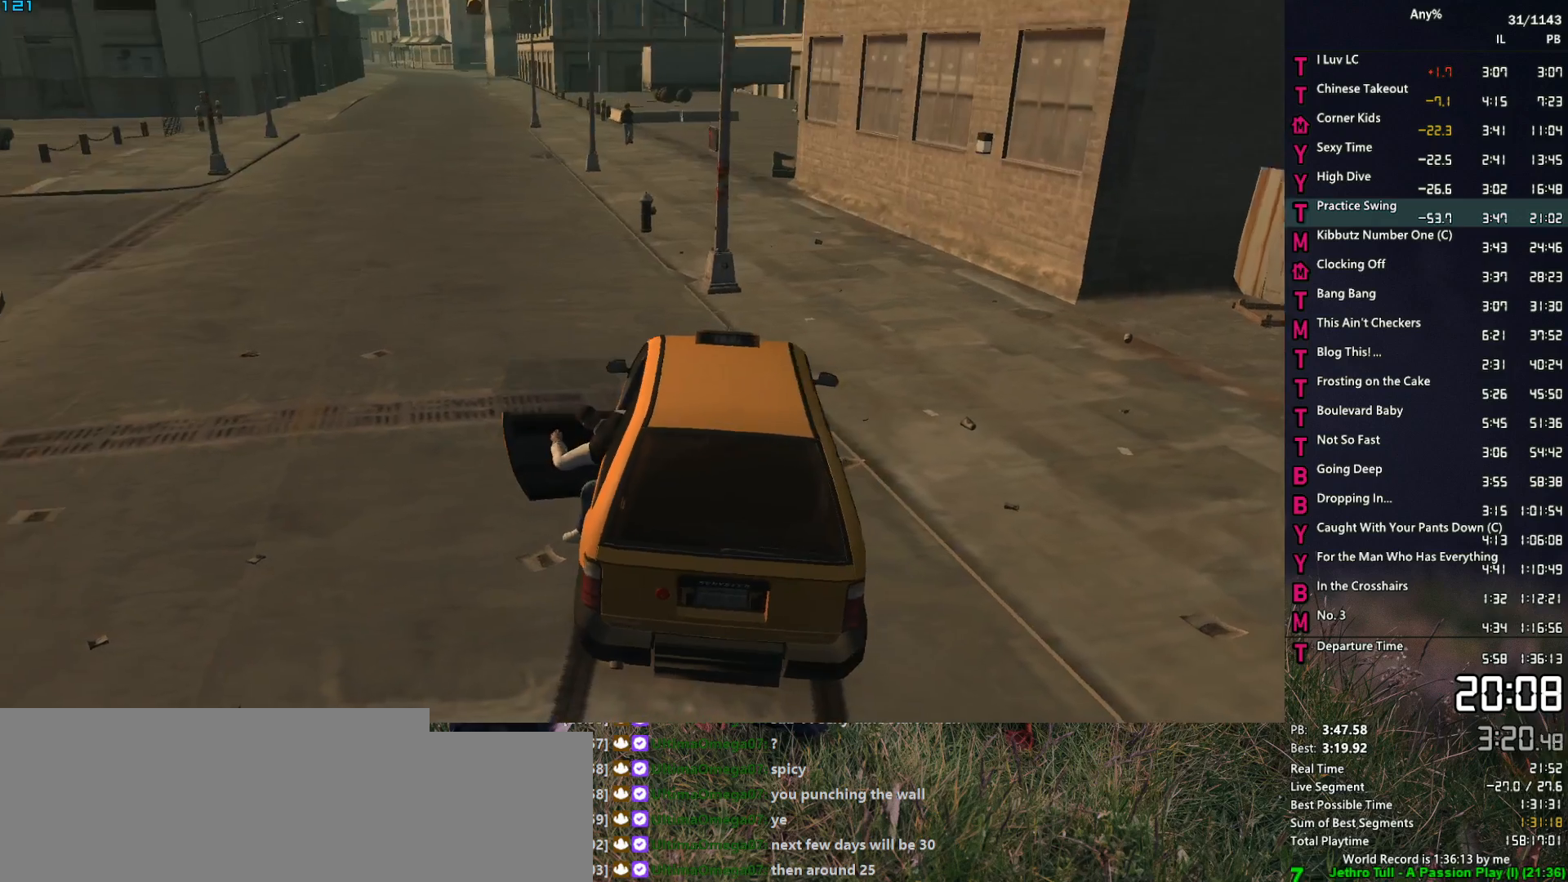
{"keys": ["a", "space", "w"], "mouse": [], "events": [[33, "mouse_left", "up"], [33, "space", "up"], [83, "mouse_left", "down"], [167, "mouse_left", "up"], [167, "space", "down"], [217, "mouse_left", "down"], [217, "space", "up"], [300, "mouse_left", "up"], [300, "space", "down"], [400, "mouse_left", "down"], [400, "space", "up"], [500, "mouse_left", "up"], [500, "space", "down"]]}
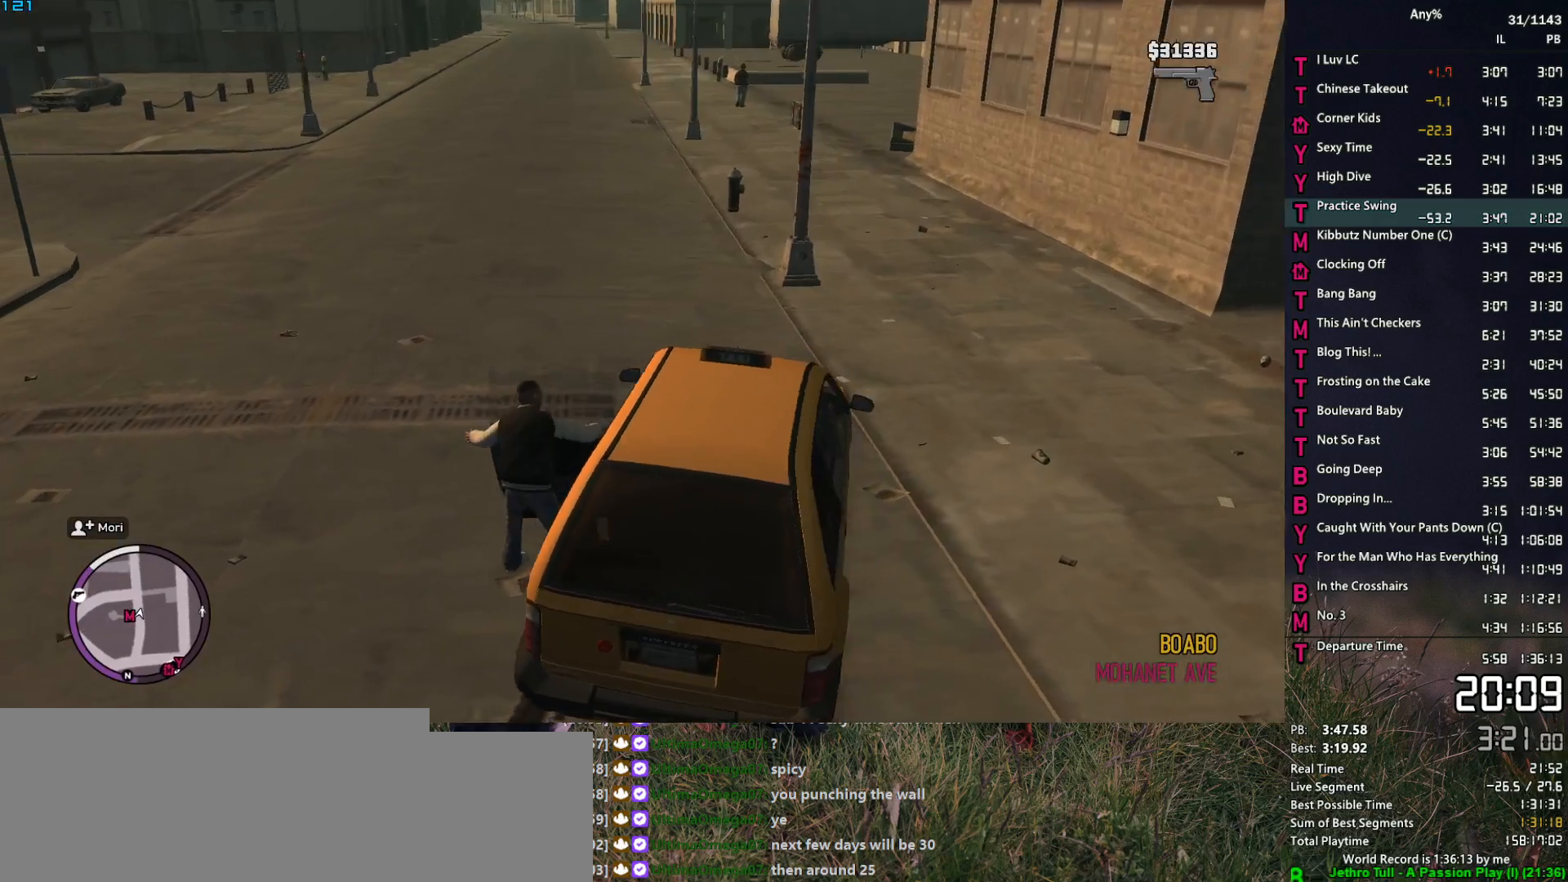
{"keys": ["a", "w"], "mouse": [], "events": [[50, "mouse_left", "down"], [50, "space", "up"], [133, "mouse_left", "up"], [183, "space", "down"], [233, "mouse_left", "down"], [233, "space", "up"], [333, "mouse_left", "up"], [333, "space", "down"], [367, "mouse_left", "down"], [417, "space", "up"], [467, "mouse_left", "up"]]}
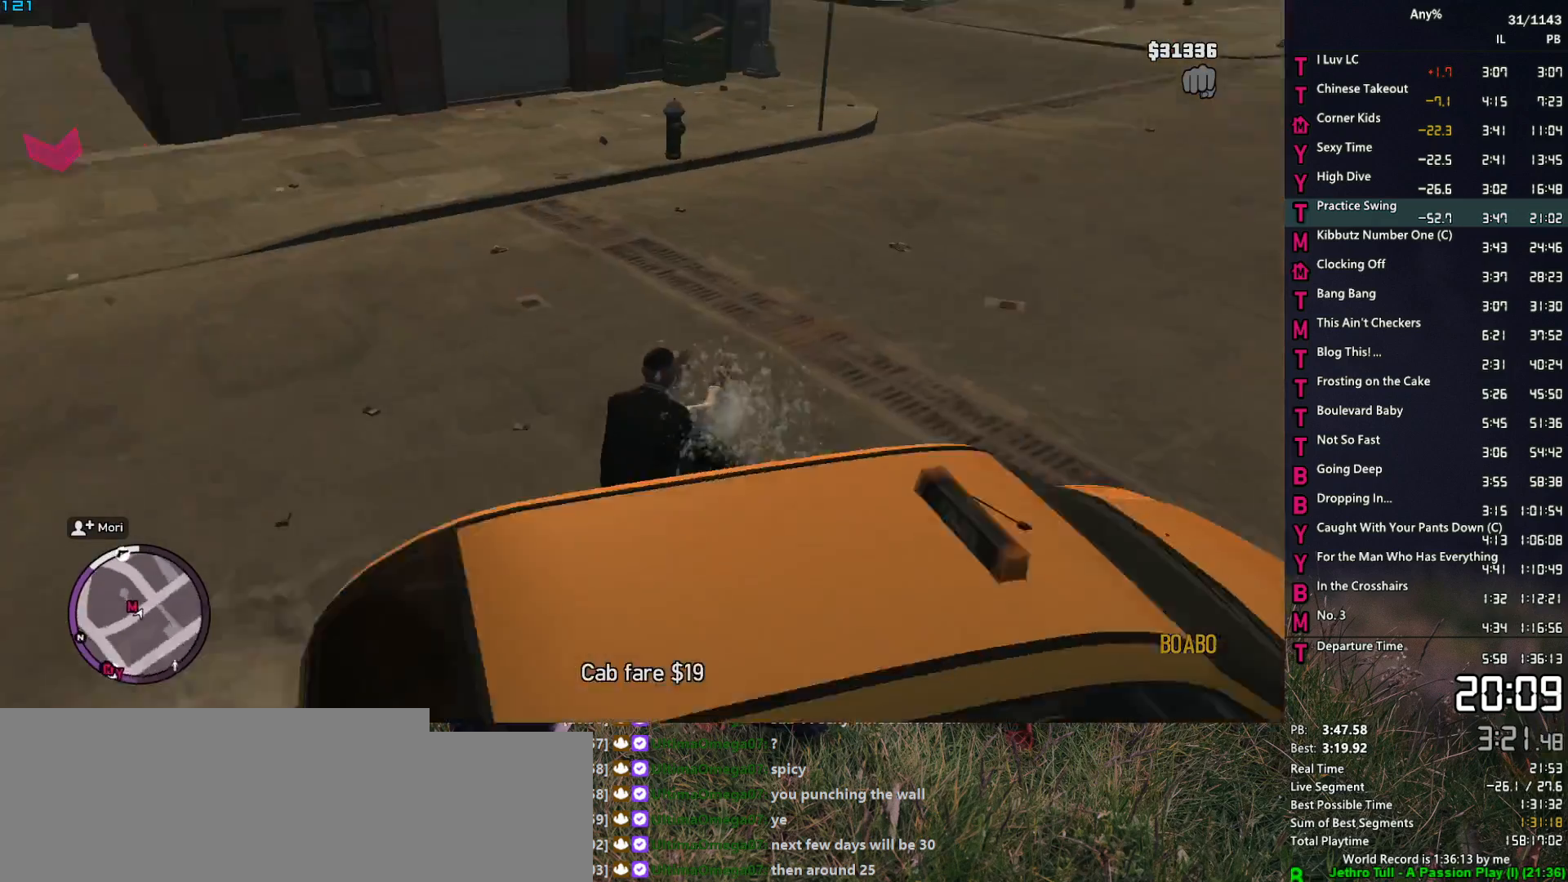
{"keys": ["w"], "mouse": [], "events": [[17, "space", "down"], [50, "space", "up"], [200, "space", "down"], [250, "a", "up"], [250, "space", "up"], [333, "space", "down"], [433, "space", "up"]]}
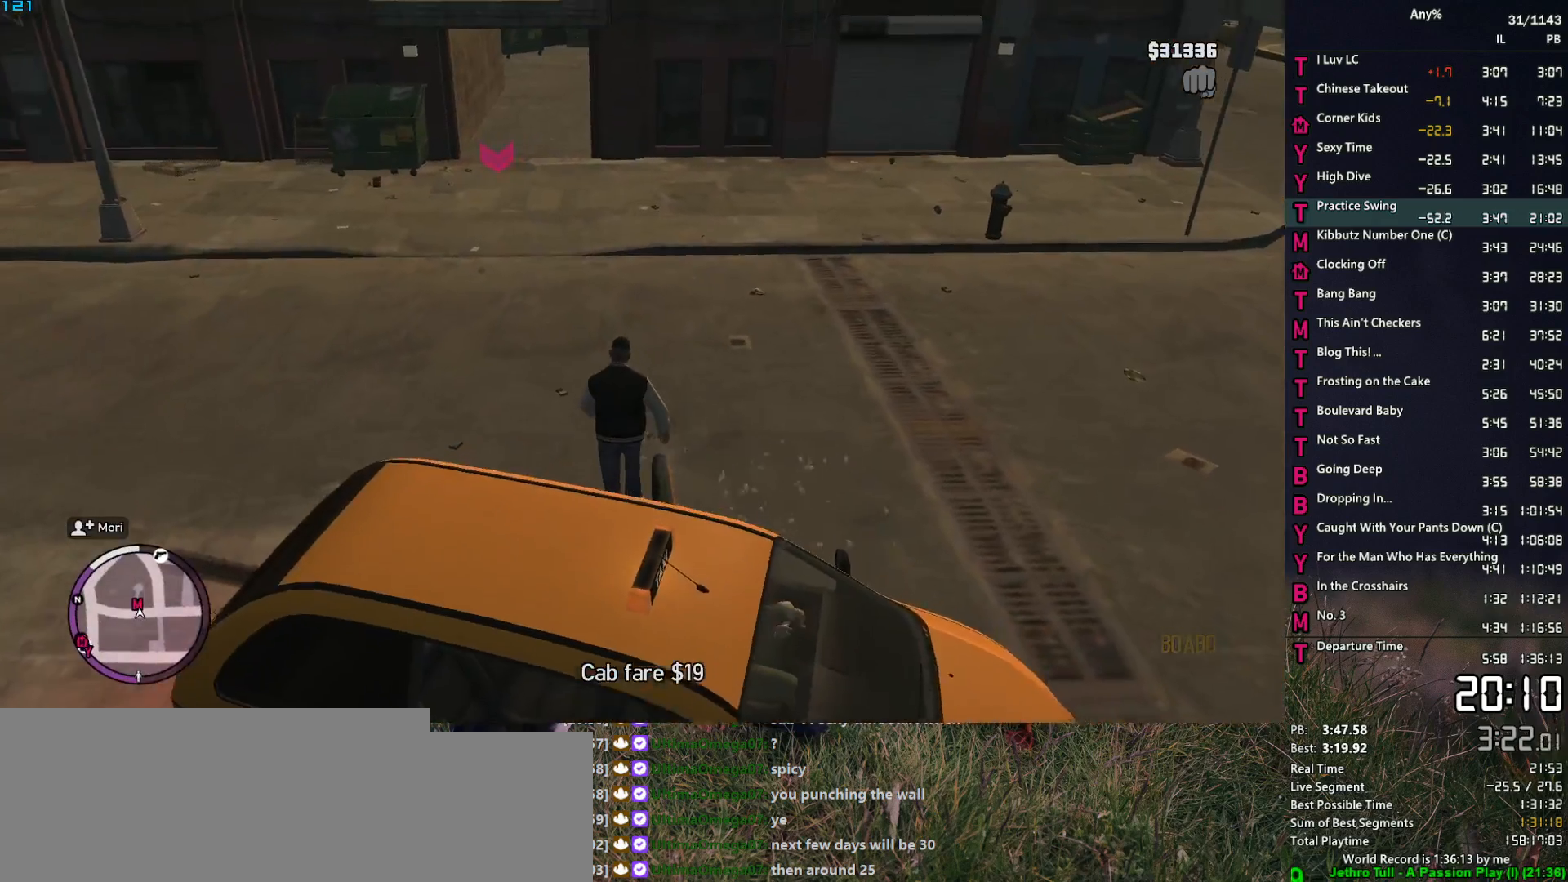
{"keys": ["w"], "mouse": [], "events": [[33, "space", "down"], [83, "a", "down"], [117, "space", "up"], [167, "a", "up"], [217, "space", "down"], [267, "space", "up"], [350, "space", "down"], [450, "space", "up"]]}
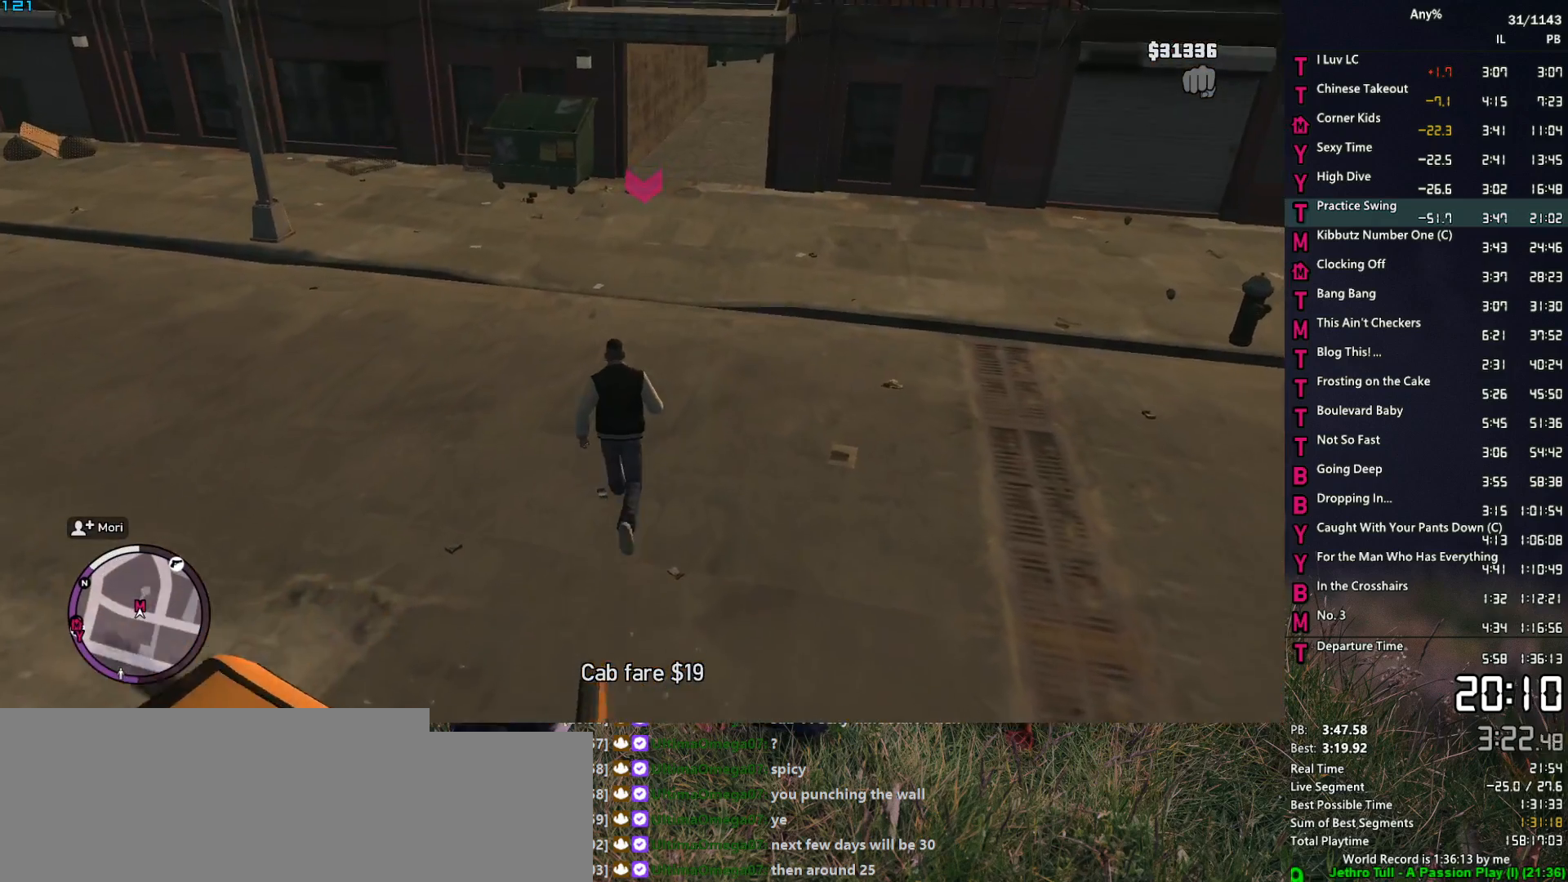
{"keys": ["w"], "mouse": [], "events": [[50, "space", "down"], [133, "space", "up"], [233, "space", "down"], [283, "space", "up"], [367, "space", "down"], [467, "space", "up"]]}
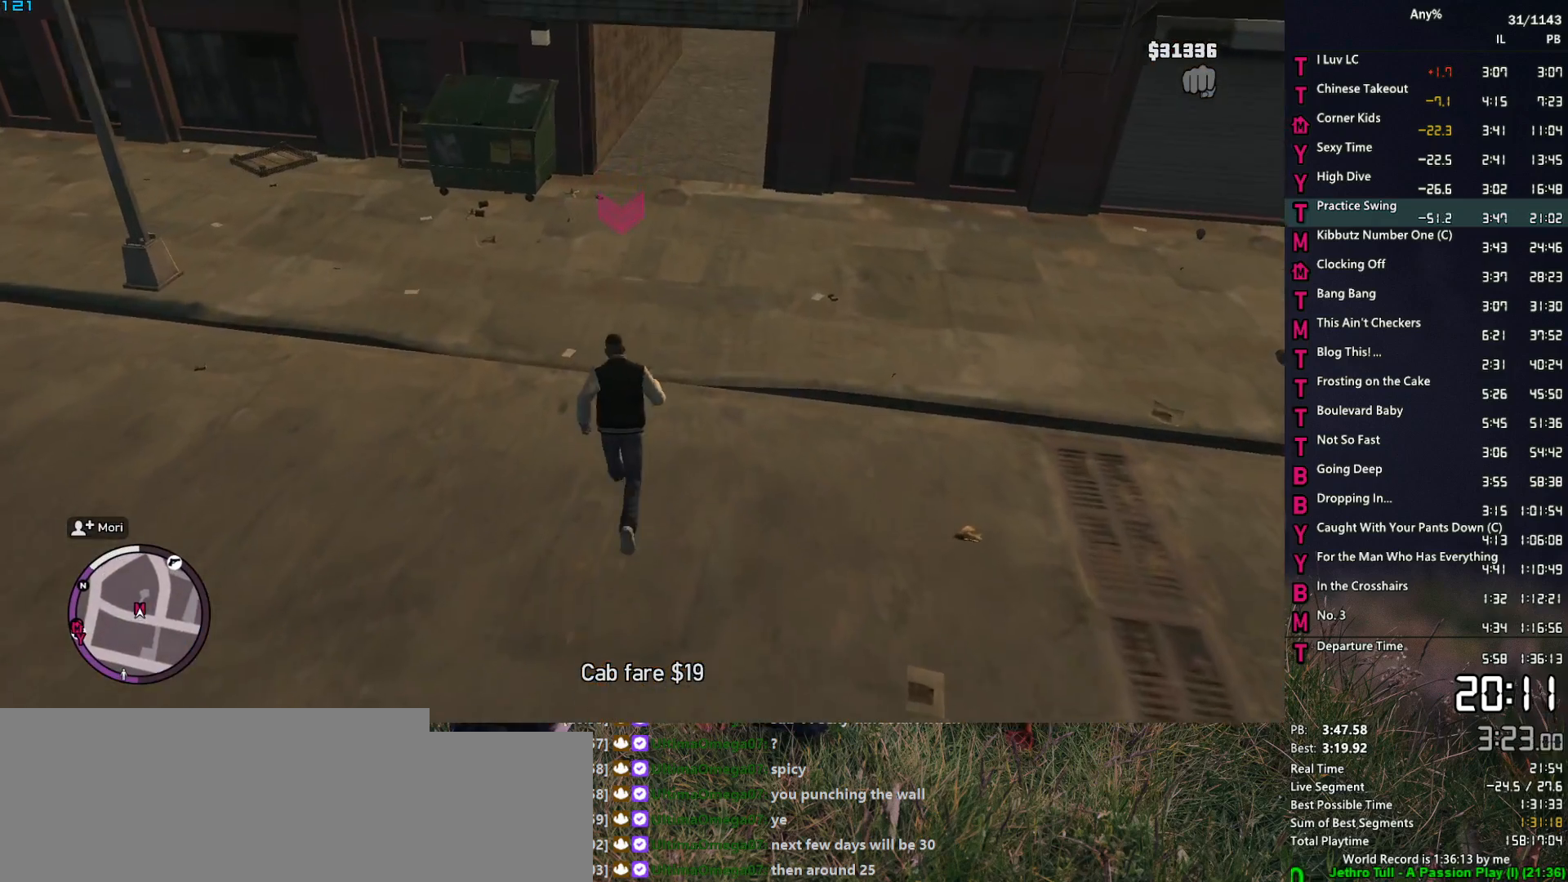
{"keys": [], "mouse": [], "events": [[67, "space", "down"], [100, "space", "up"], [250, "space", "down"], [300, "space", "up"], [383, "space", "down"], [433, "space", "up"], [433, "w", "up"]]}
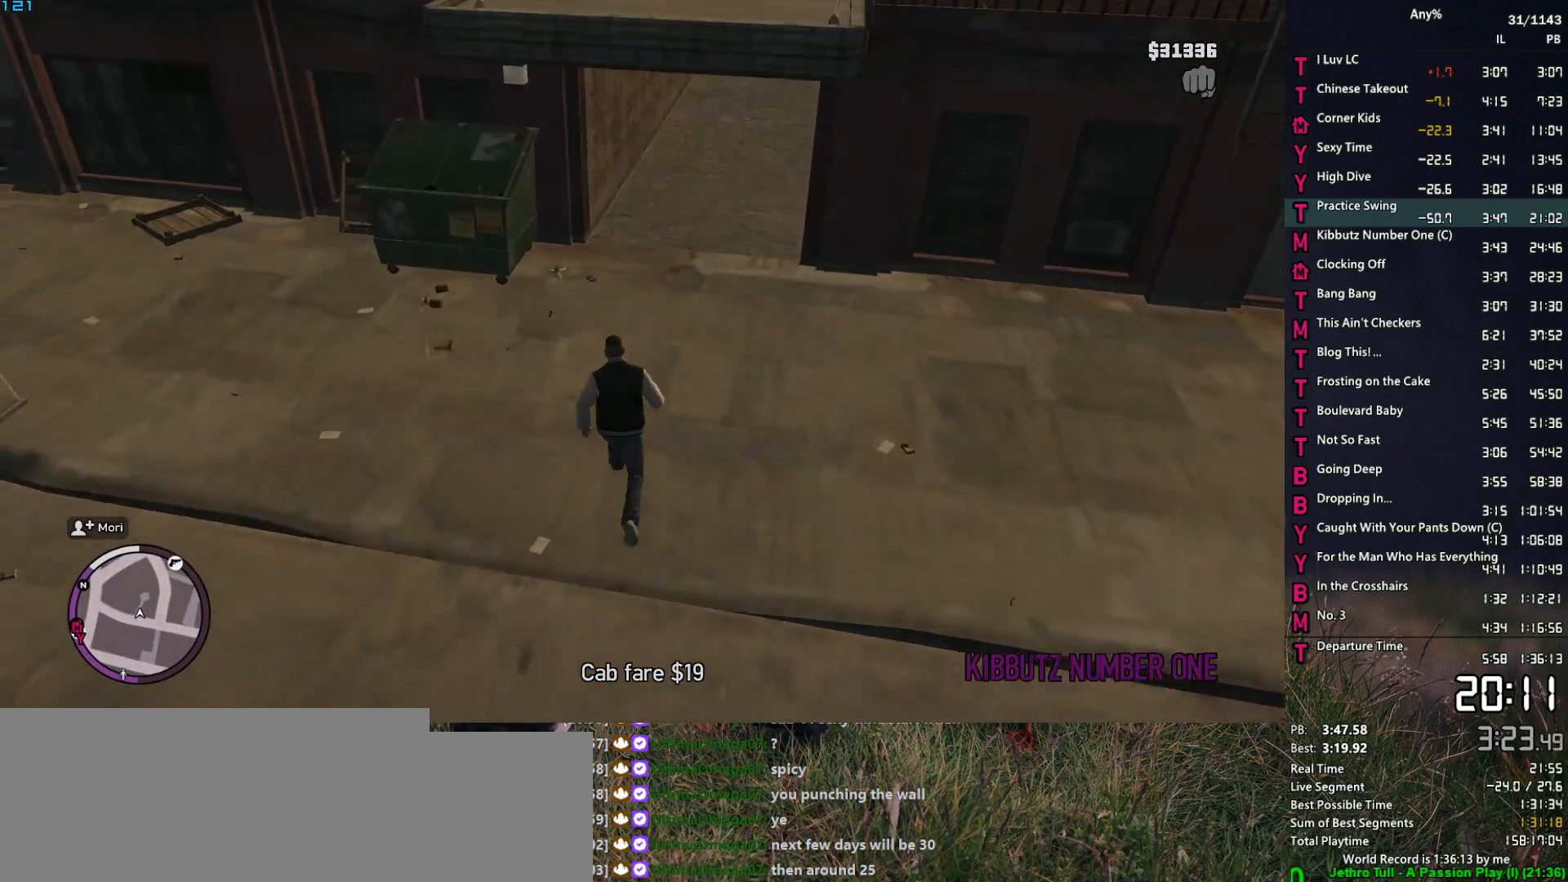
{"keys": [], "mouse": [], "events": []}
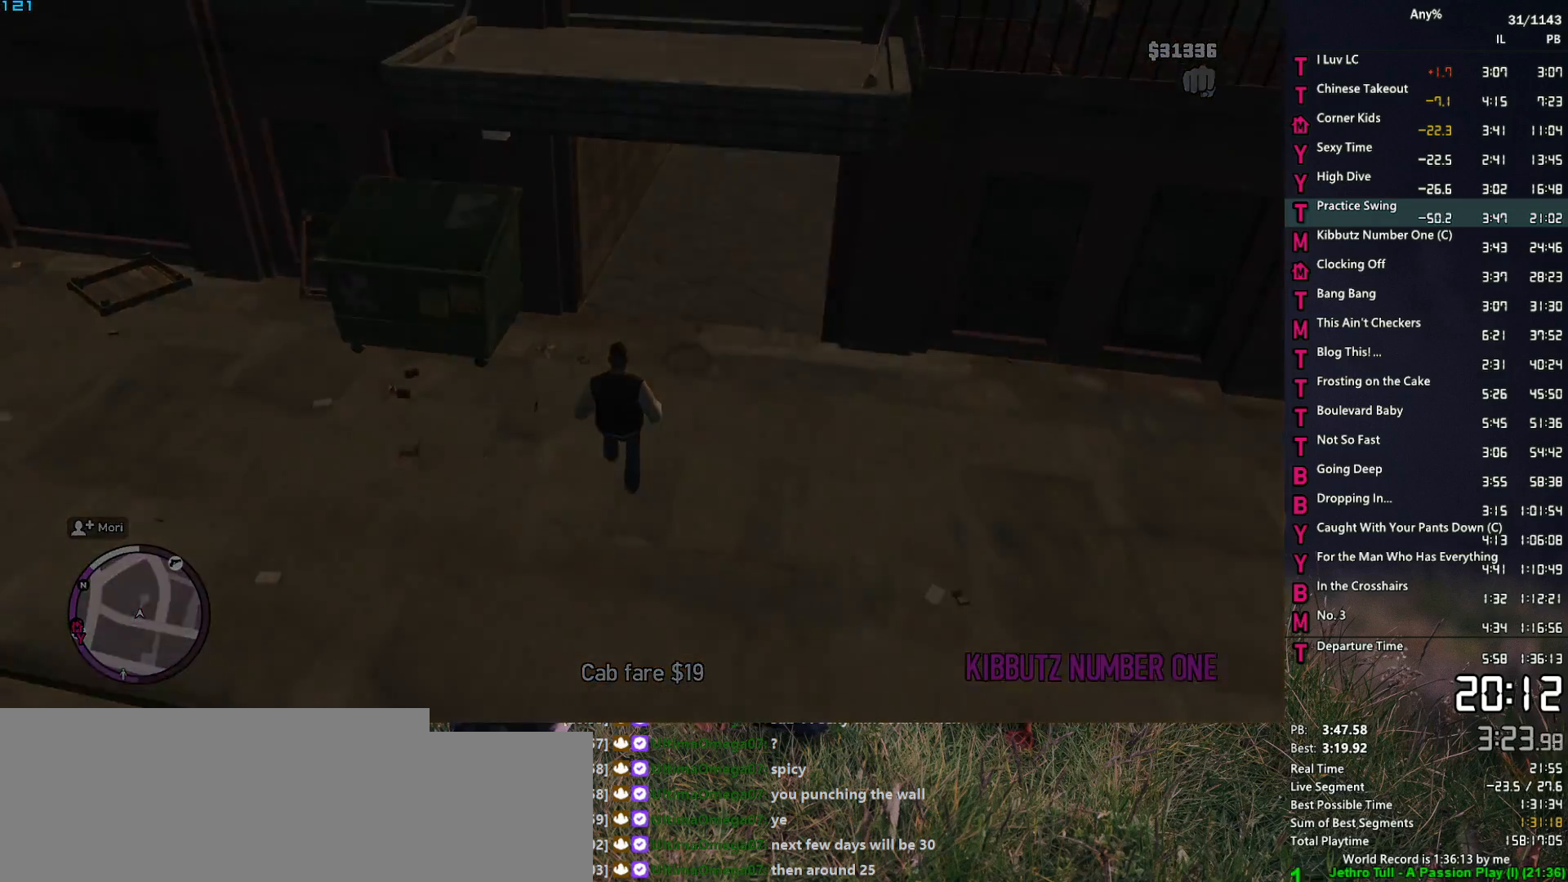
{"keys": [], "mouse": [], "events": []}
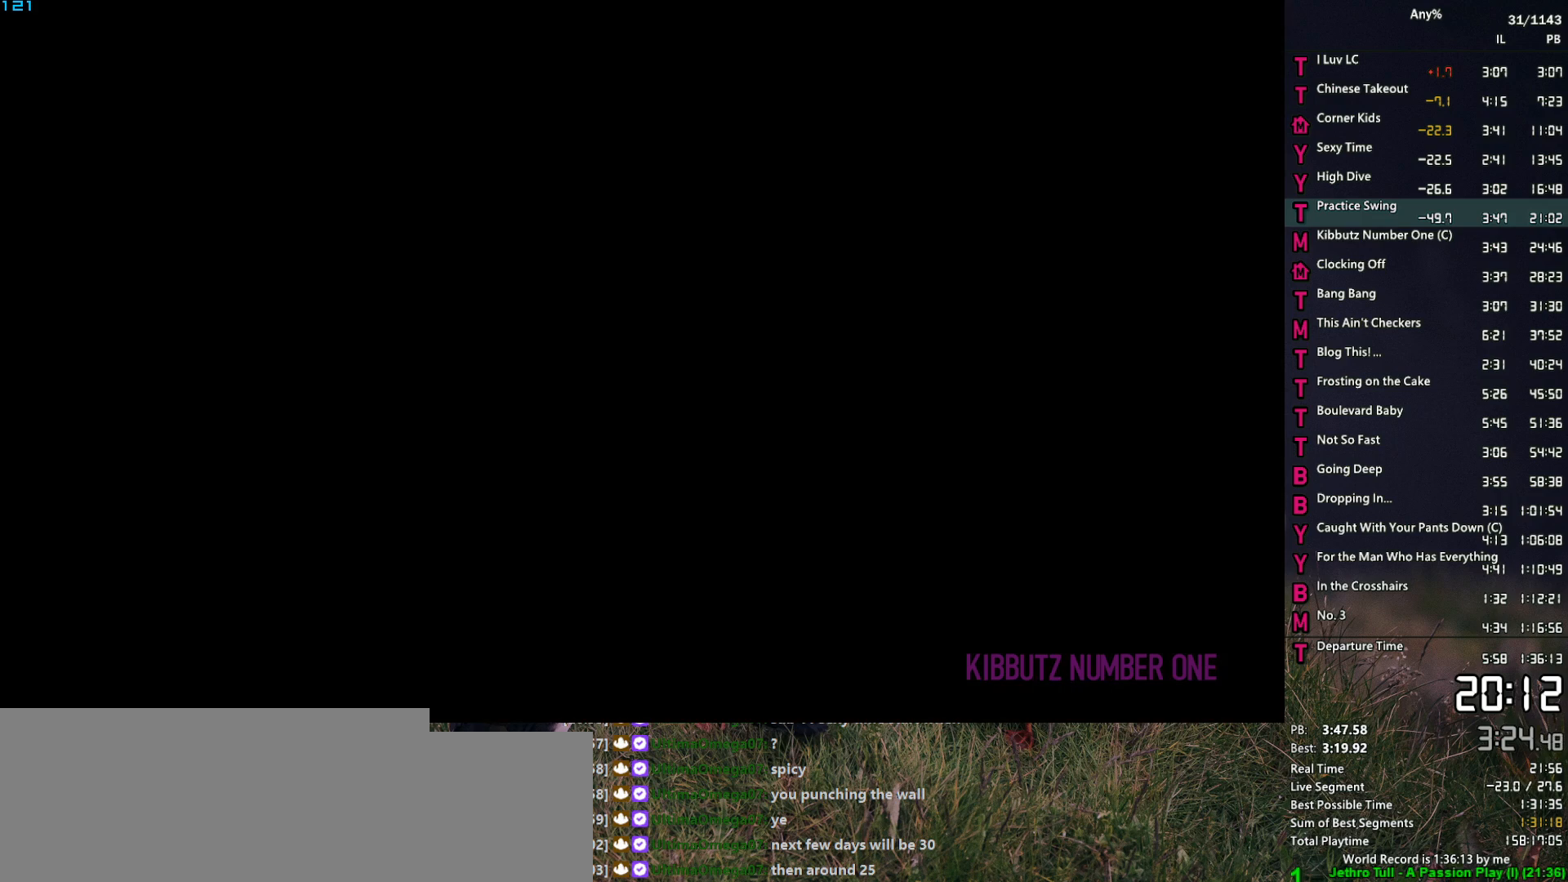
{"keys": [], "mouse": [], "events": []}
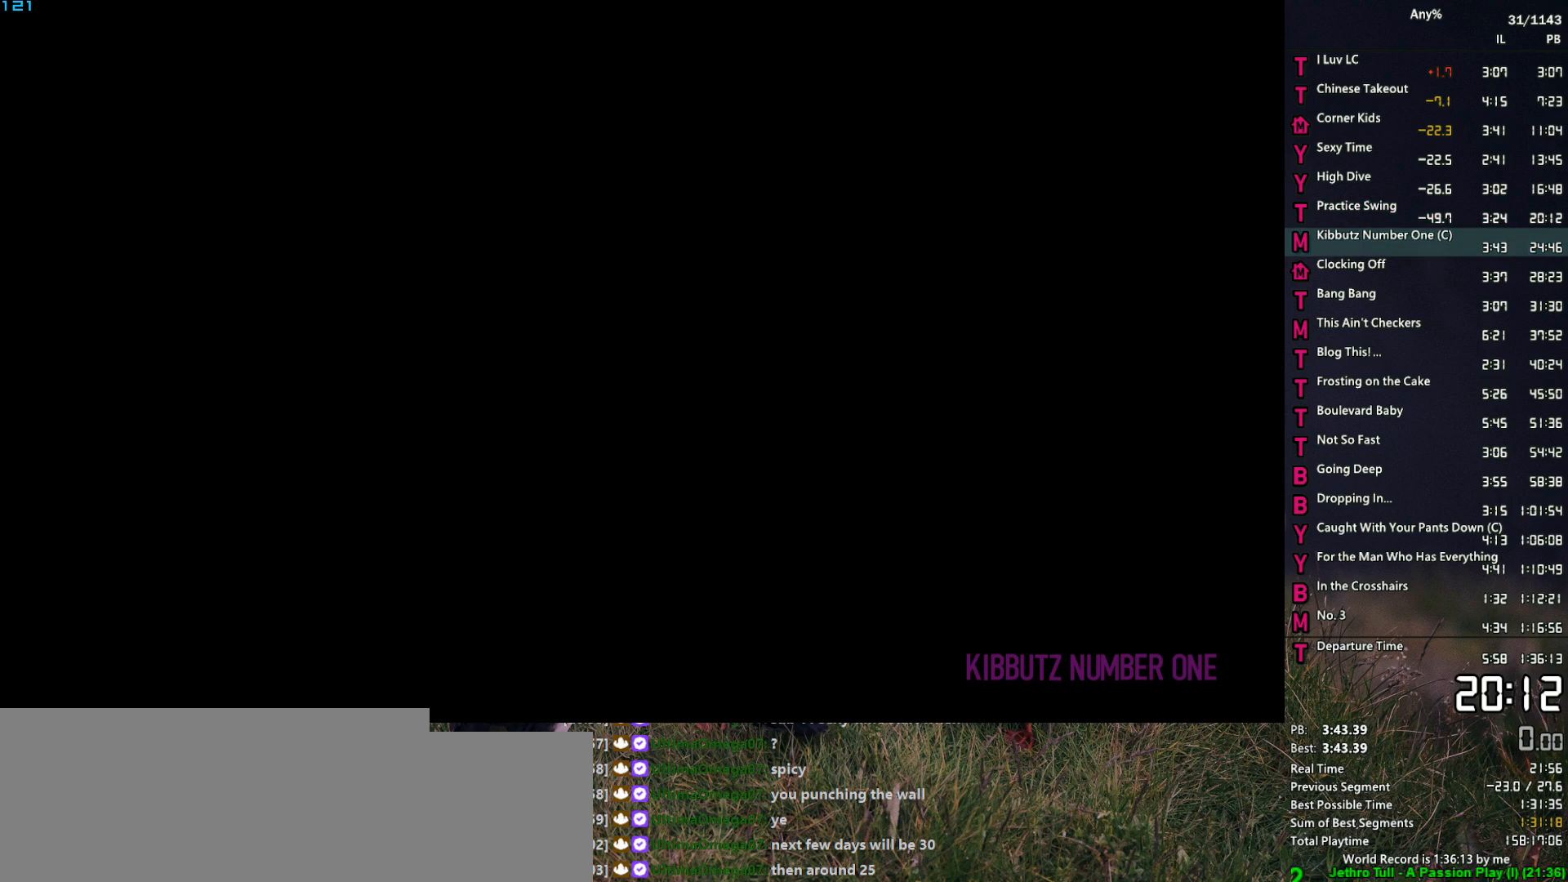
{"keys": [], "mouse": [], "events": [[67, "space", "down"], [117, "space", "up"], [217, "space", "down"], [267, "space", "up"], [300, "return", "down"], [400, "return", "up"], [400, "space", "down"], [450, "return", "down"], [450, "space", "up"], [500, "return", "up"]]}
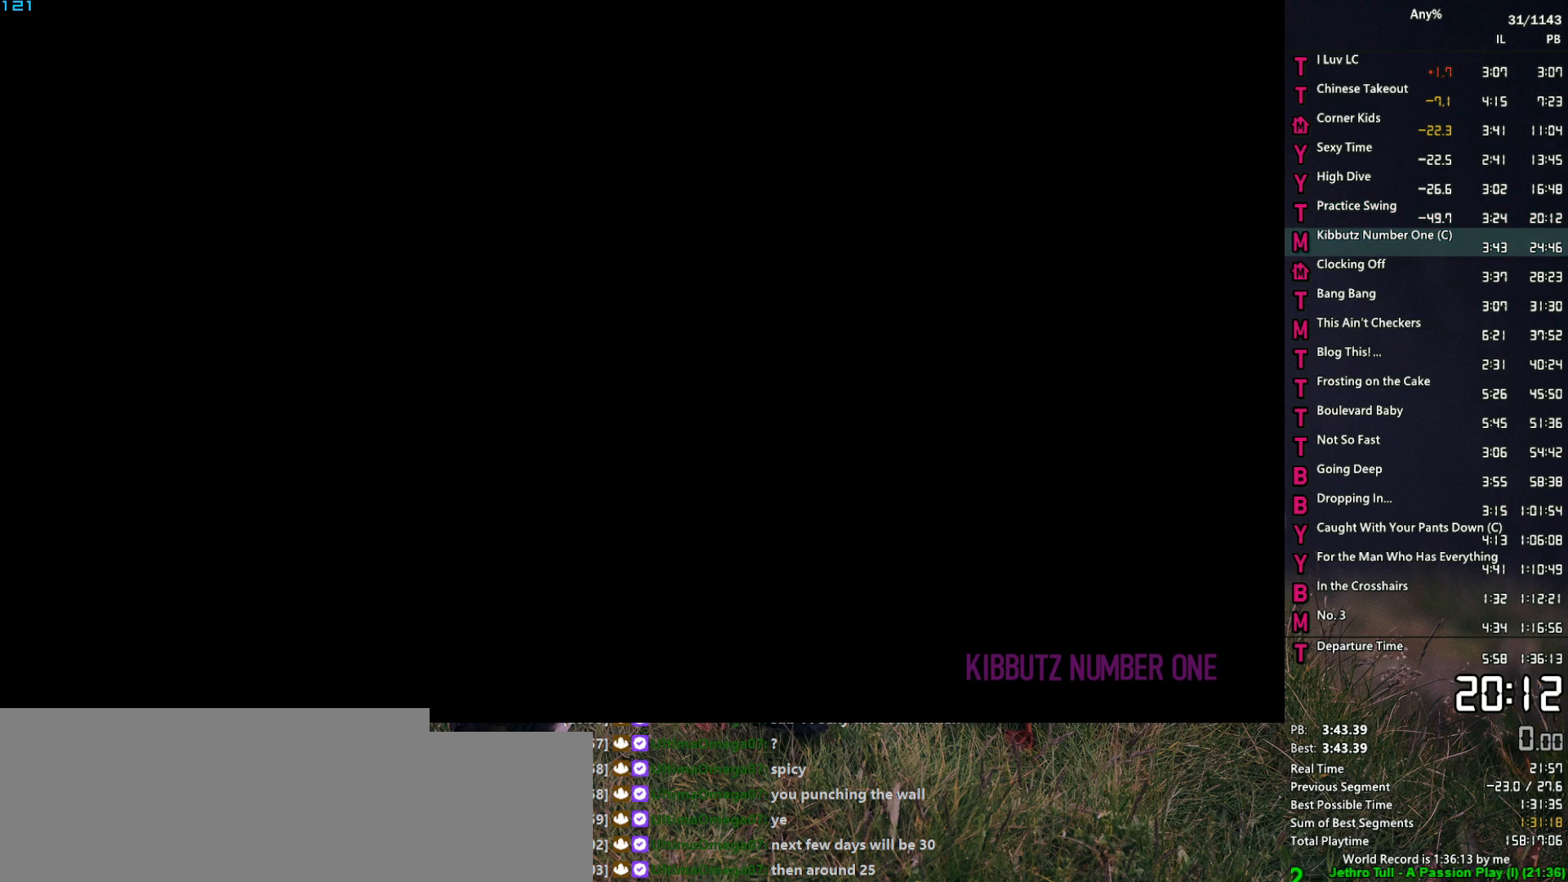
{"keys": ["return"], "mouse": [], "events": [[50, "space", "down"], [83, "return", "down"], [83, "space", "up"], [133, "return", "up"], [233, "return", "down"], [233, "space", "down"], [283, "return", "up"], [283, "space", "up"], [317, "return", "down"], [367, "return", "up"], [367, "space", "down"], [417, "space", "up"], [467, "return", "down"]]}
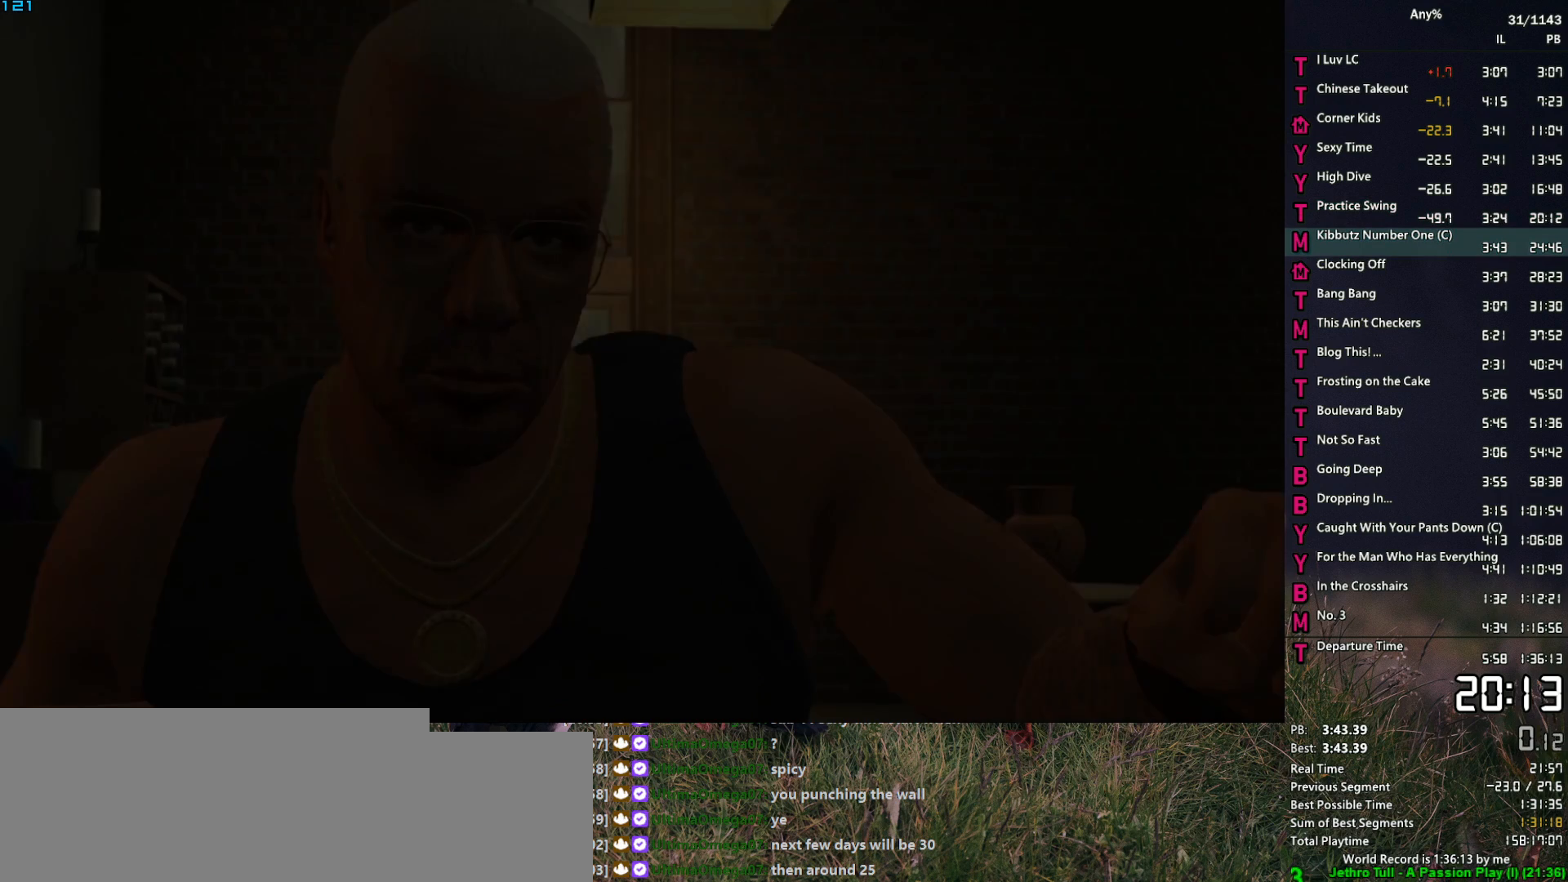
{"keys": ["return"], "mouse": [], "events": [[17, "return", "up"], [50, "space", "down"], [100, "space", "up"], [200, "return", "down"], [200, "space", "down"], [250, "return", "up"], [300, "space", "up"], [333, "return", "down"], [383, "return", "up"], [383, "space", "down"], [433, "space", "up"], [483, "return", "down"]]}
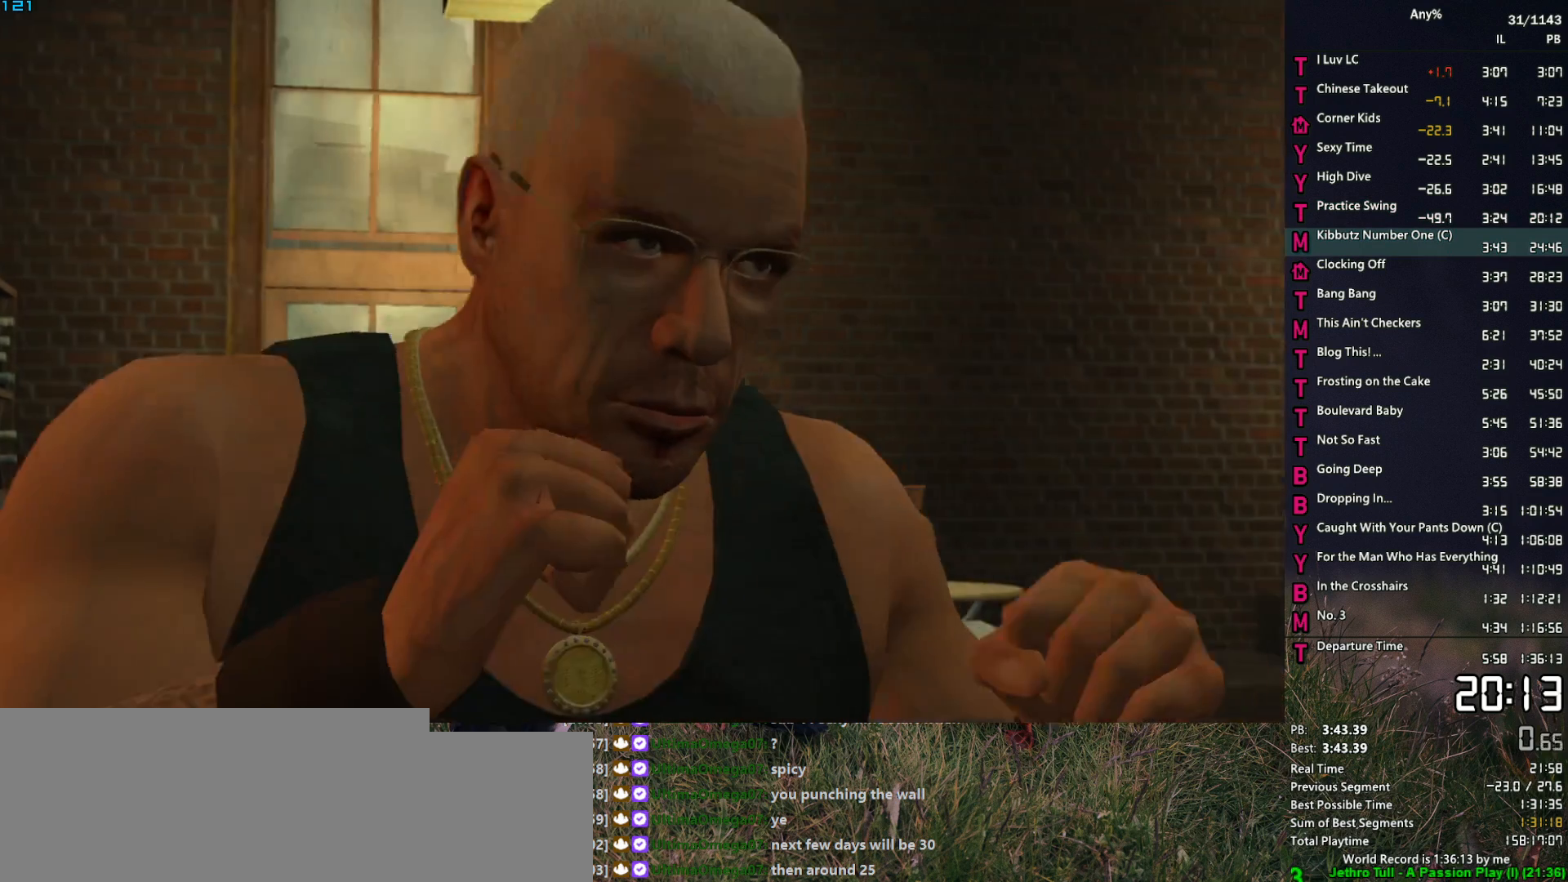
{"keys": [], "mouse": [], "events": [[33, "return", "up"], [83, "space", "down"], [117, "return", "down"], [117, "space", "up"], [167, "return", "up"], [217, "return", "down"], [217, "space", "down"], [267, "space", "up"], [317, "return", "up"], [350, "return", "down"], [400, "return", "up"], [400, "space", "down"], [450, "return", "down"], [450, "space", "up"], [500, "return", "up"]]}
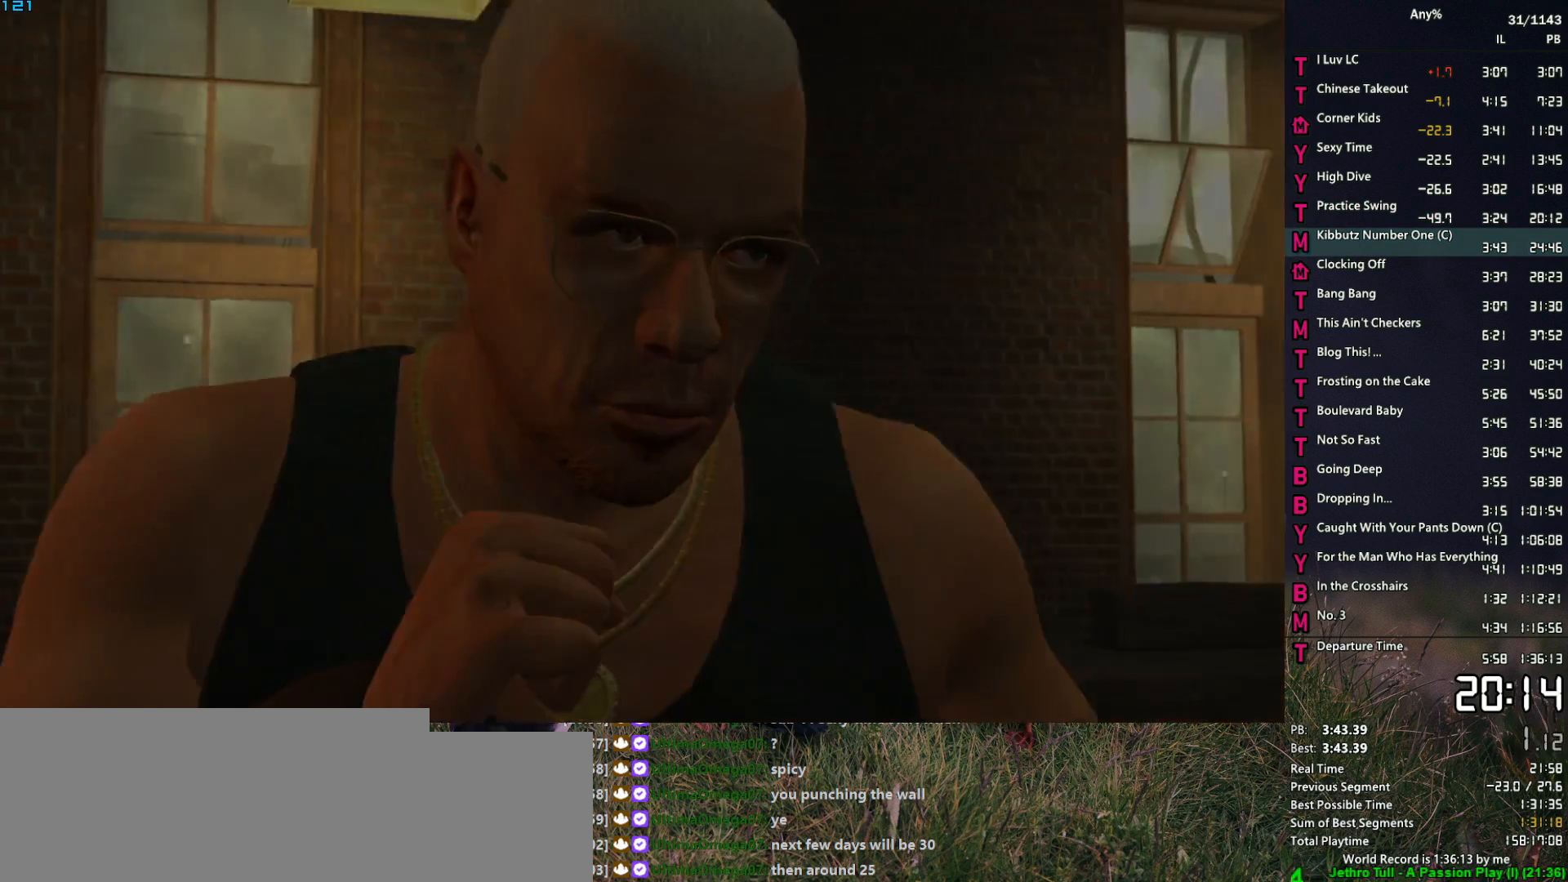
{"keys": ["w"], "mouse": [], "events": [[133, "w", "down"]]}
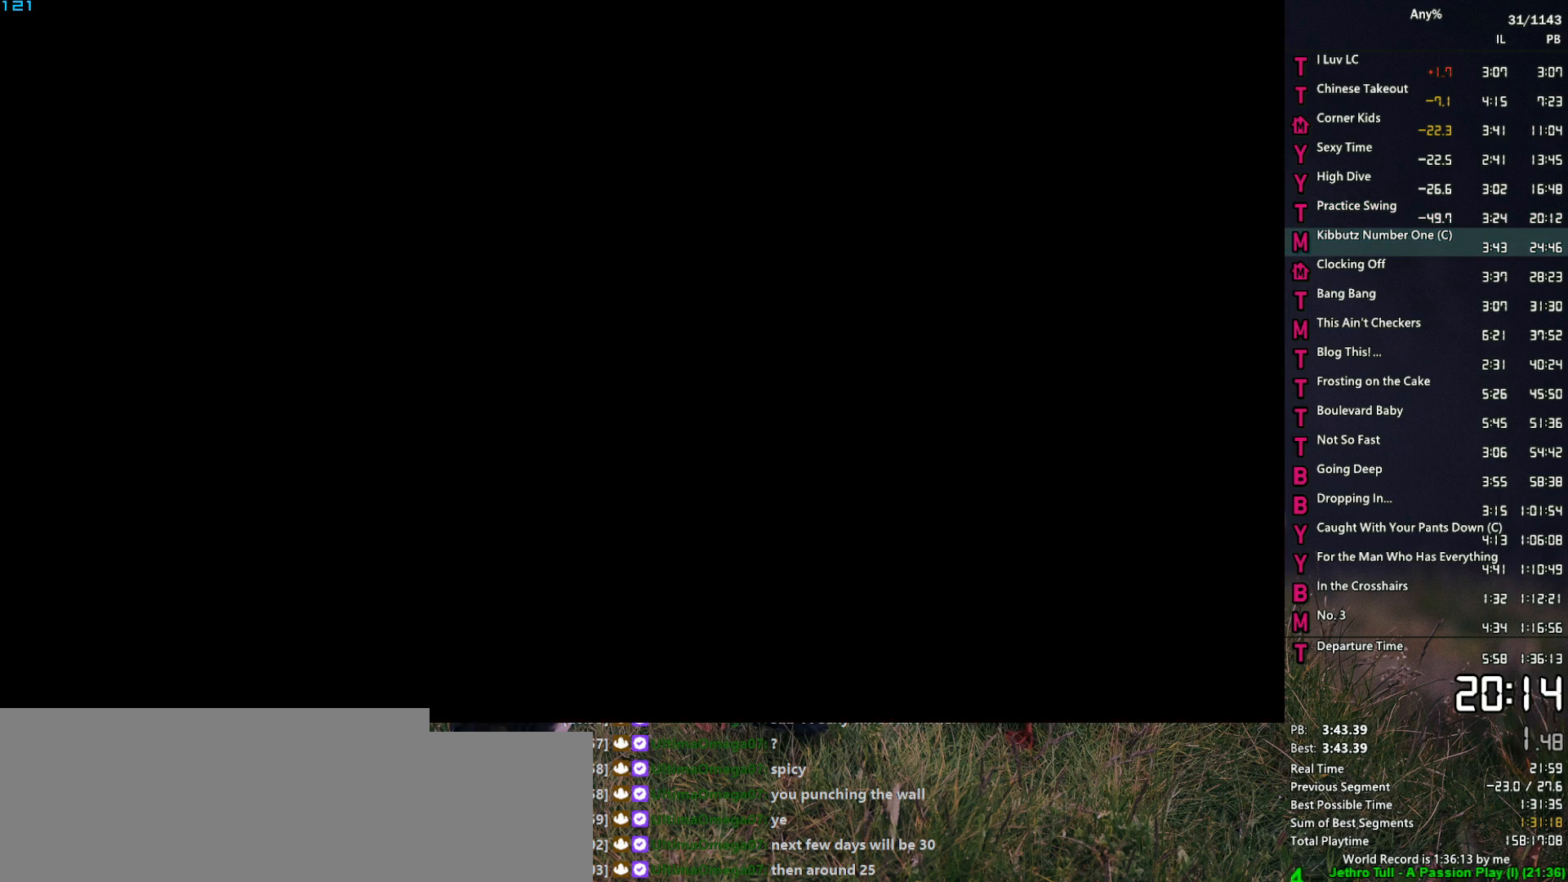
{"keys": ["w"], "mouse": ["left"], "events": [[150, "mouse_left", "down"]]}
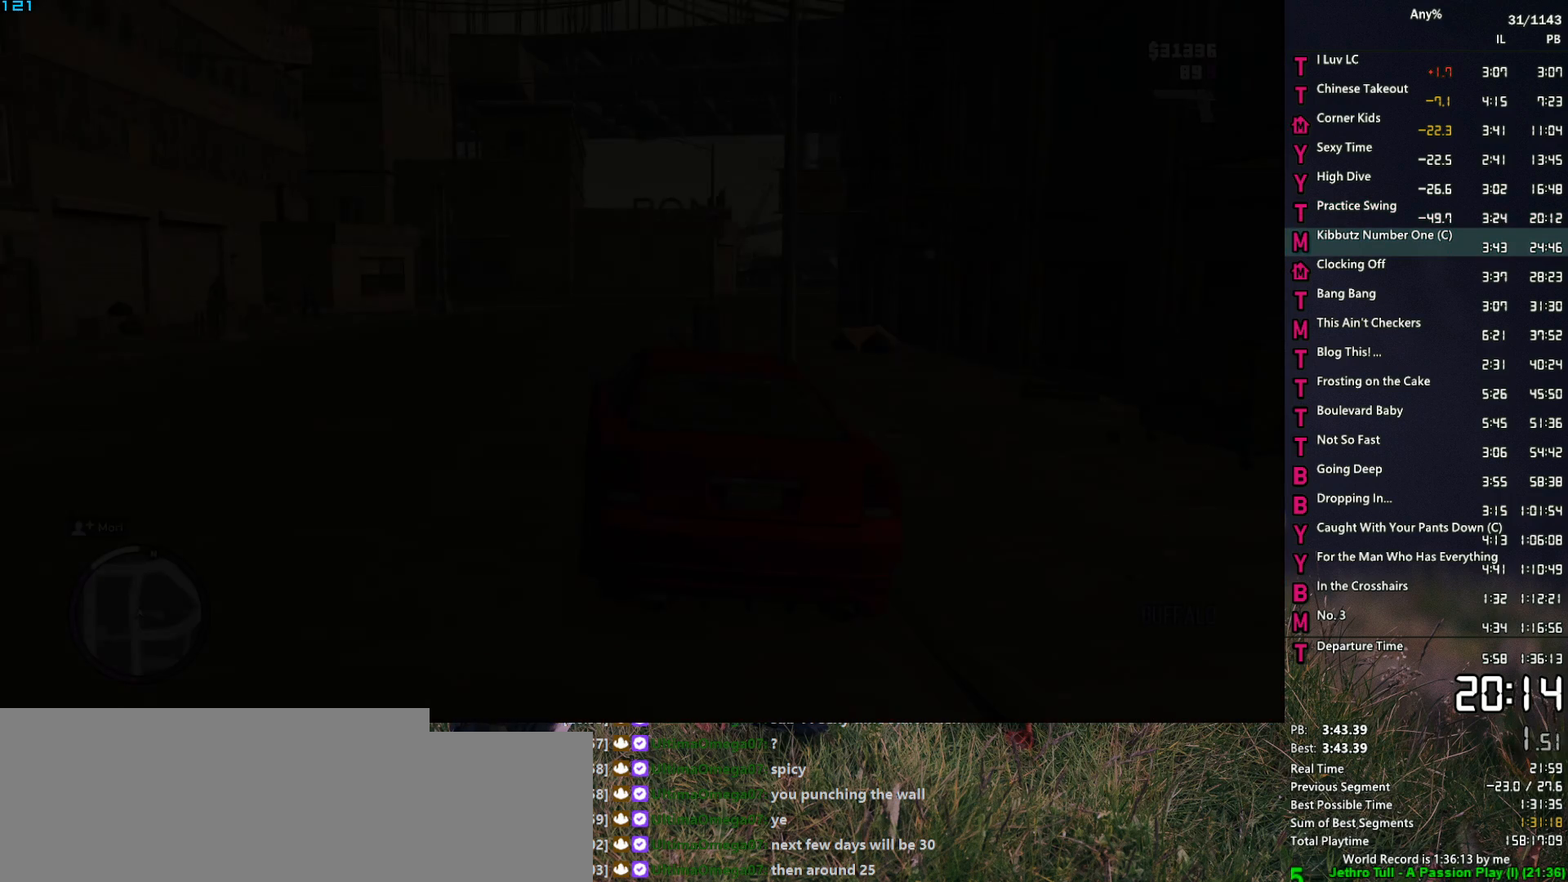
{"keys": ["w"], "mouse": ["left"], "events": []}
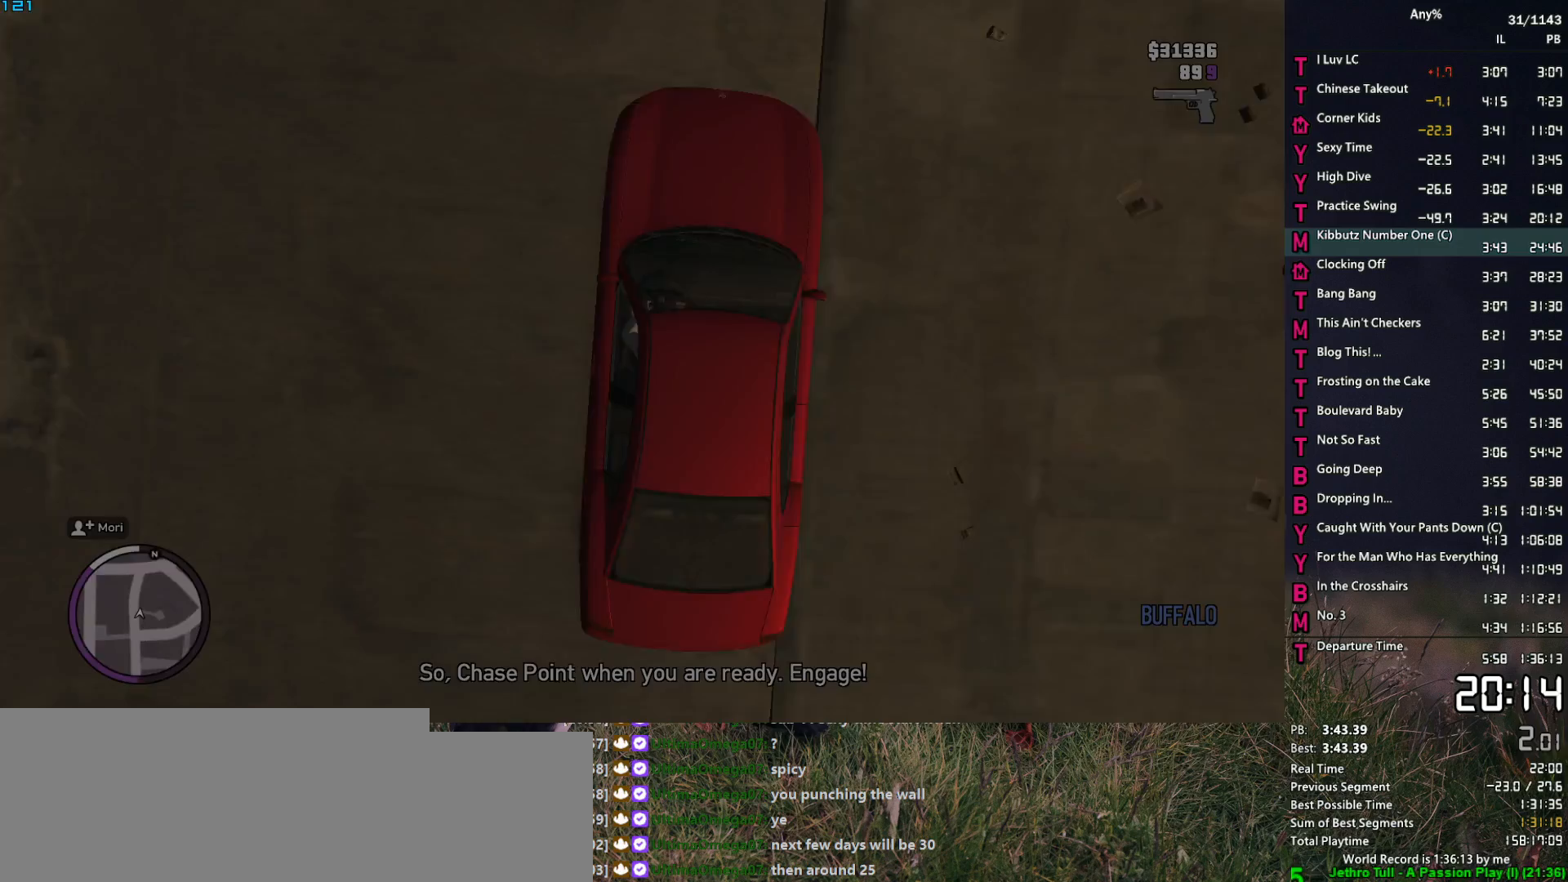
{"keys": ["w"], "mouse": ["left"], "events": [[183, "a", "down"], [283, "a", "up"]]}
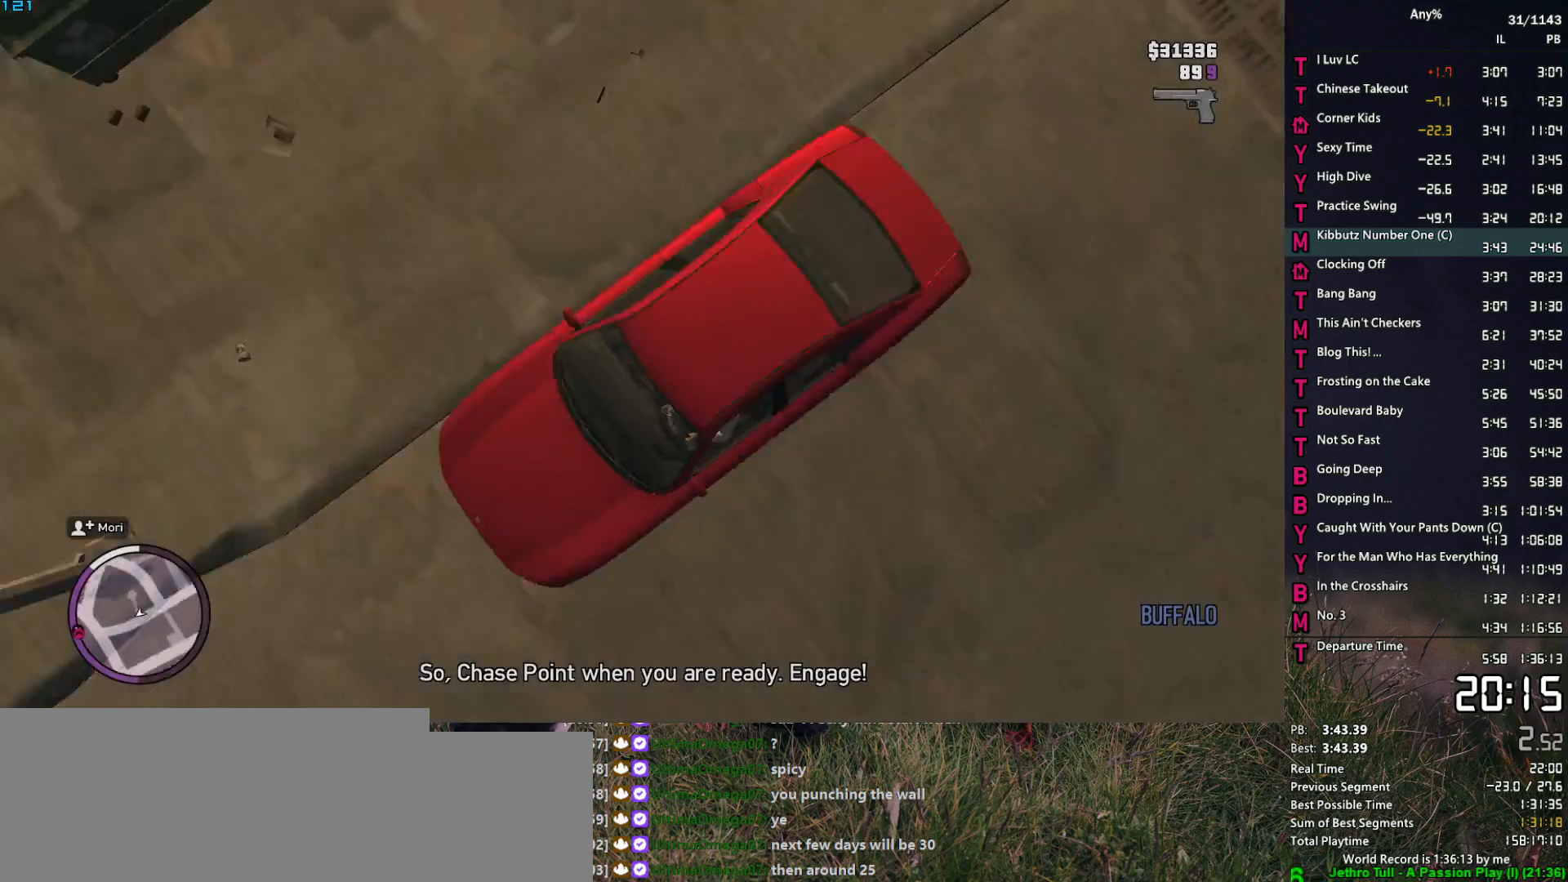
{"keys": ["w"], "mouse": [], "events": [[17, "a", "down"], [150, "a", "up"], [333, "mouse_left", "up"]]}